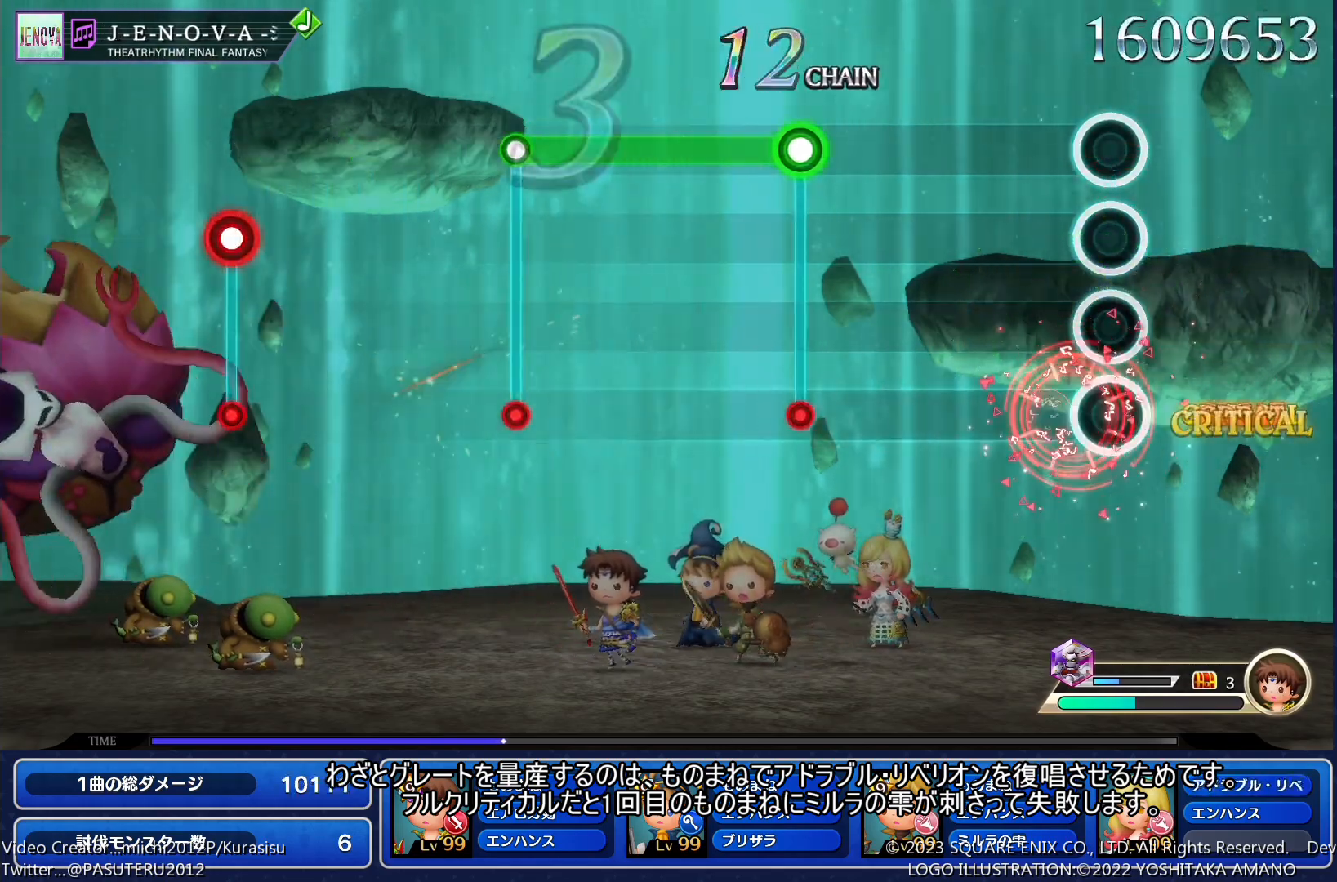
Gameplay with a controller (PlayStation layout); each line is a JSON object with the inputs held at the frame after it. "events" lists button and stick changes between this image and that frame as [ms after this image, input, new state], when the widget could be followed in between. Not read: L3 R3 left_stick right_stick.
{"buttons": [], "events": [[33, "L1", "up"], [100, "SQUARE", "up"], [300, "SQUARE", "down"], [367, "SQUARE", "up"]]}
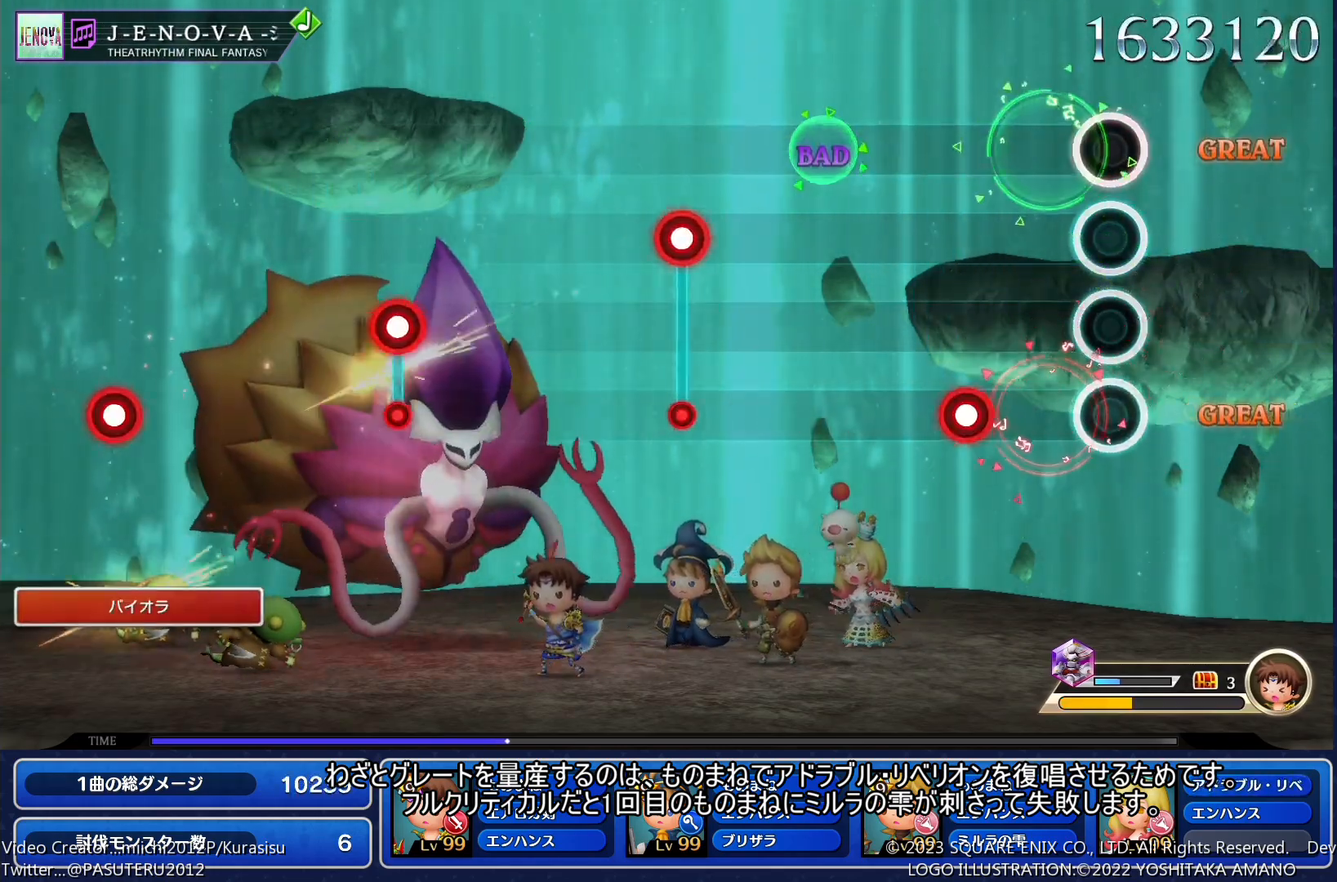
{"buttons": ["SQUARE"], "events": [[133, "SQUARE", "down"], [233, "SQUARE", "up"], [467, "SQUARE", "down"]]}
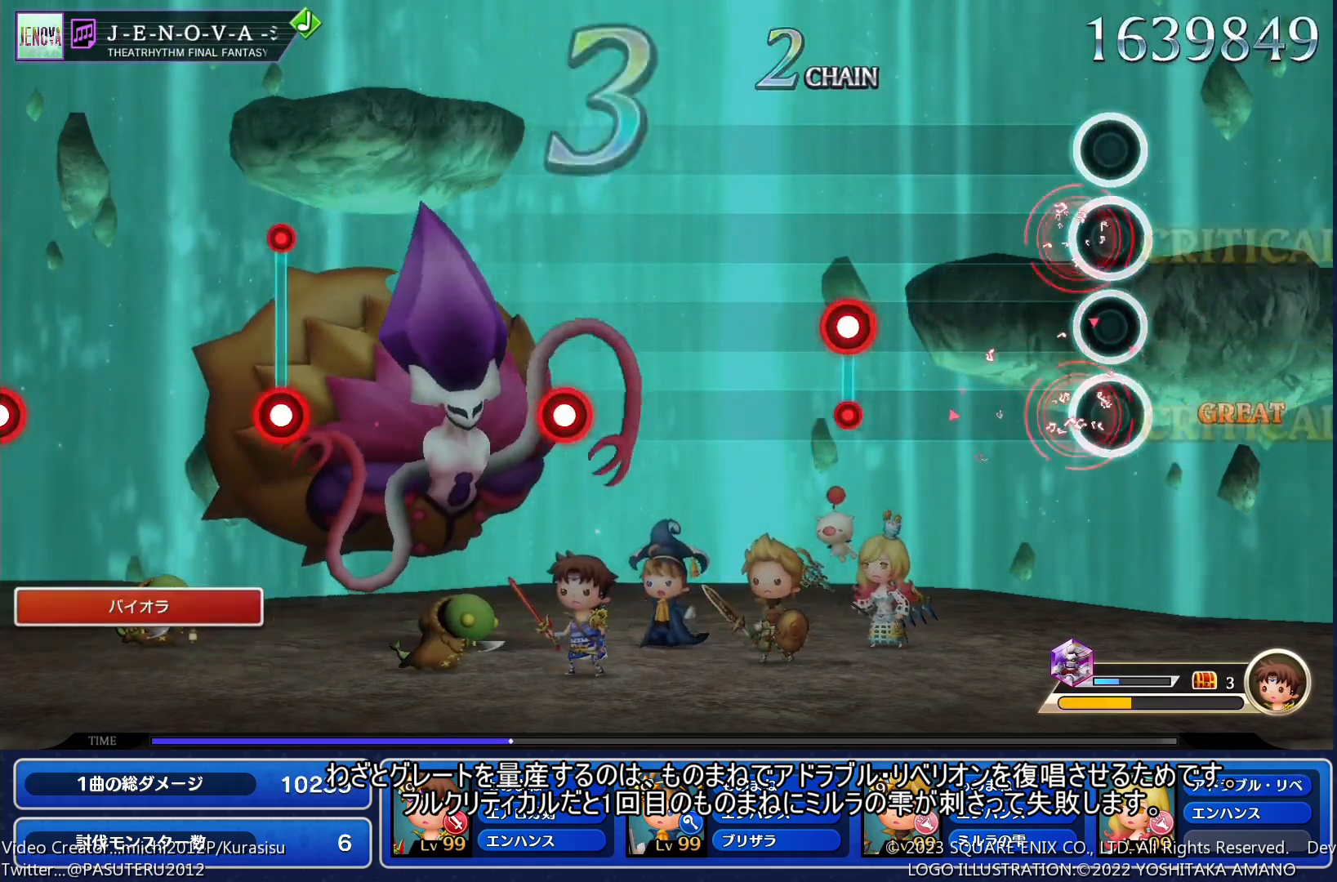
{"buttons": [], "events": [[50, "SQUARE", "up"], [283, "SQUARE", "down"], [333, "SQUARE", "up"]]}
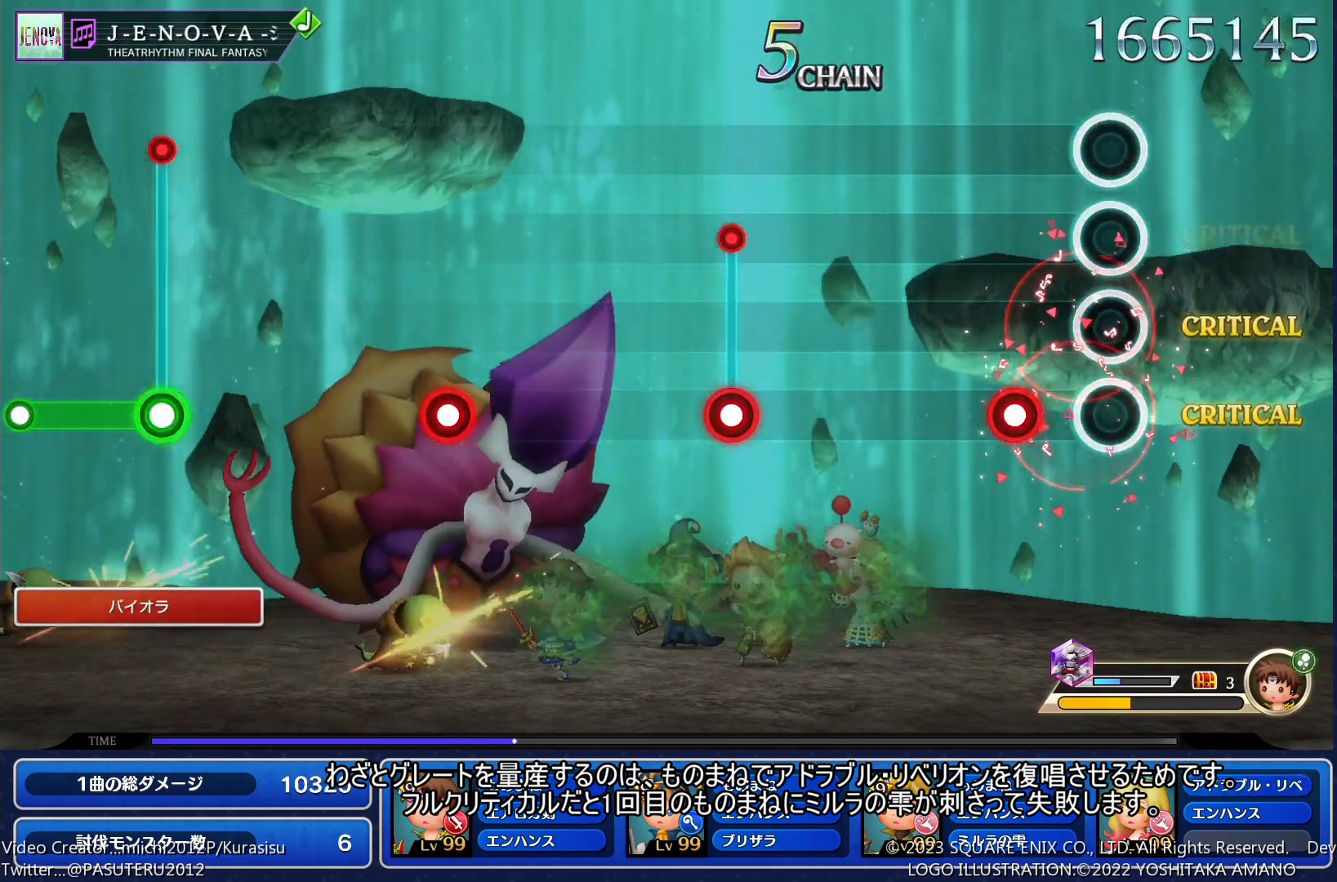
{"buttons": [], "events": [[100, "SQUARE", "down"], [150, "SQUARE", "up"], [417, "SQUARE", "down"], [483, "SQUARE", "up"]]}
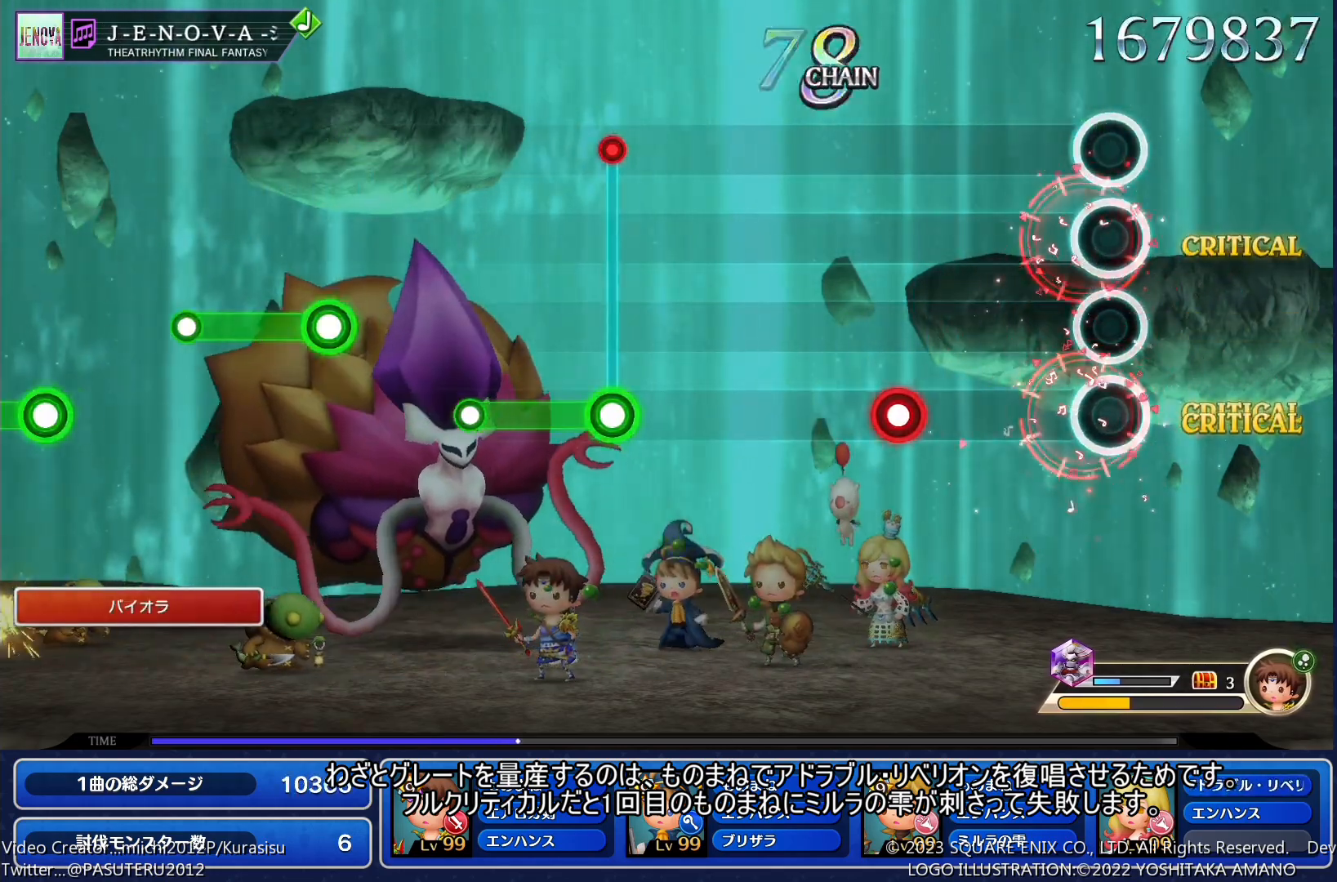
{"buttons": [], "events": [[233, "SQUARE", "down"], [283, "SQUARE", "up"]]}
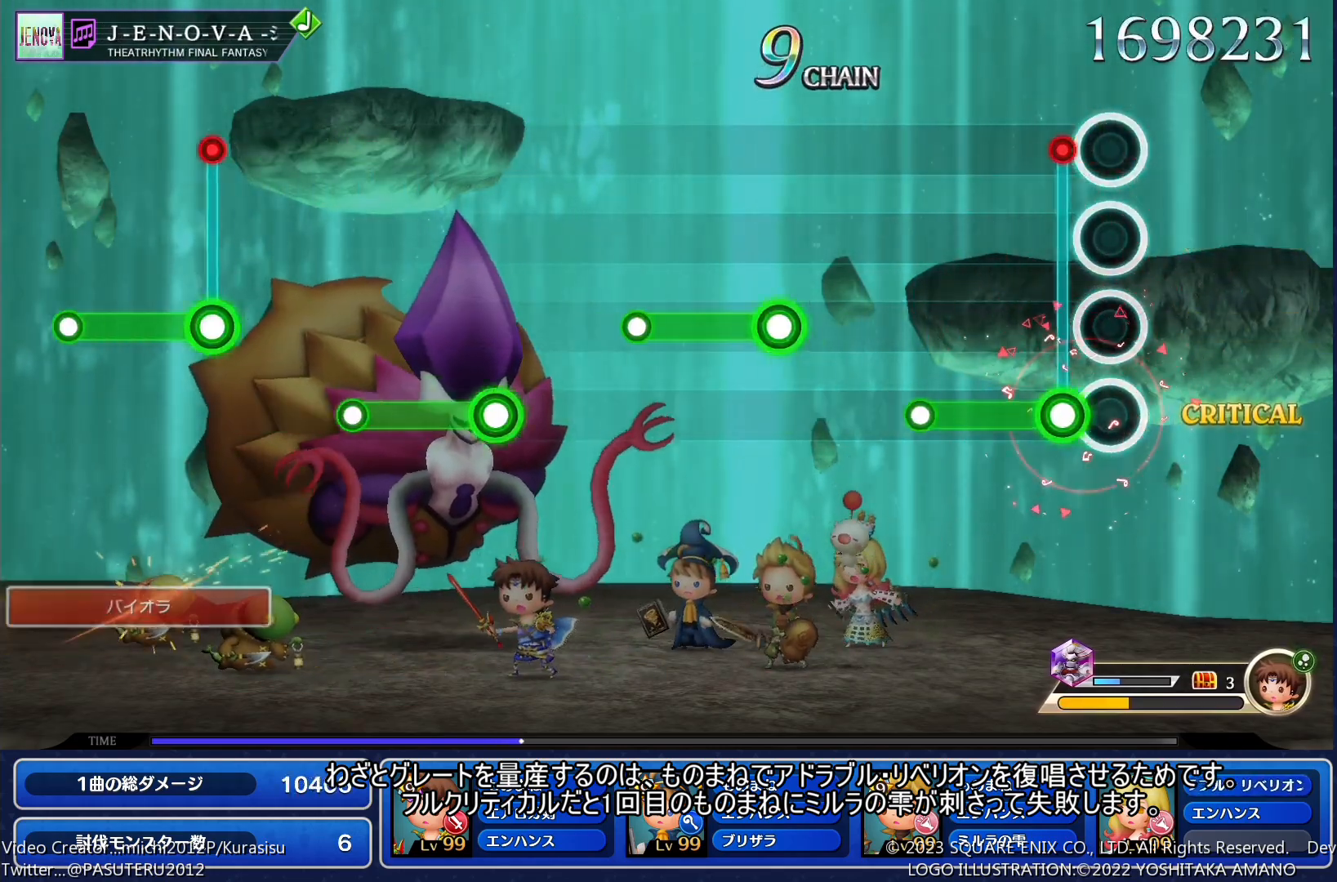
{"buttons": [], "events": [[50, "SQUARE", "down"], [167, "SQUARE", "up"], [350, "SQUARE", "down"], [450, "SQUARE", "up"]]}
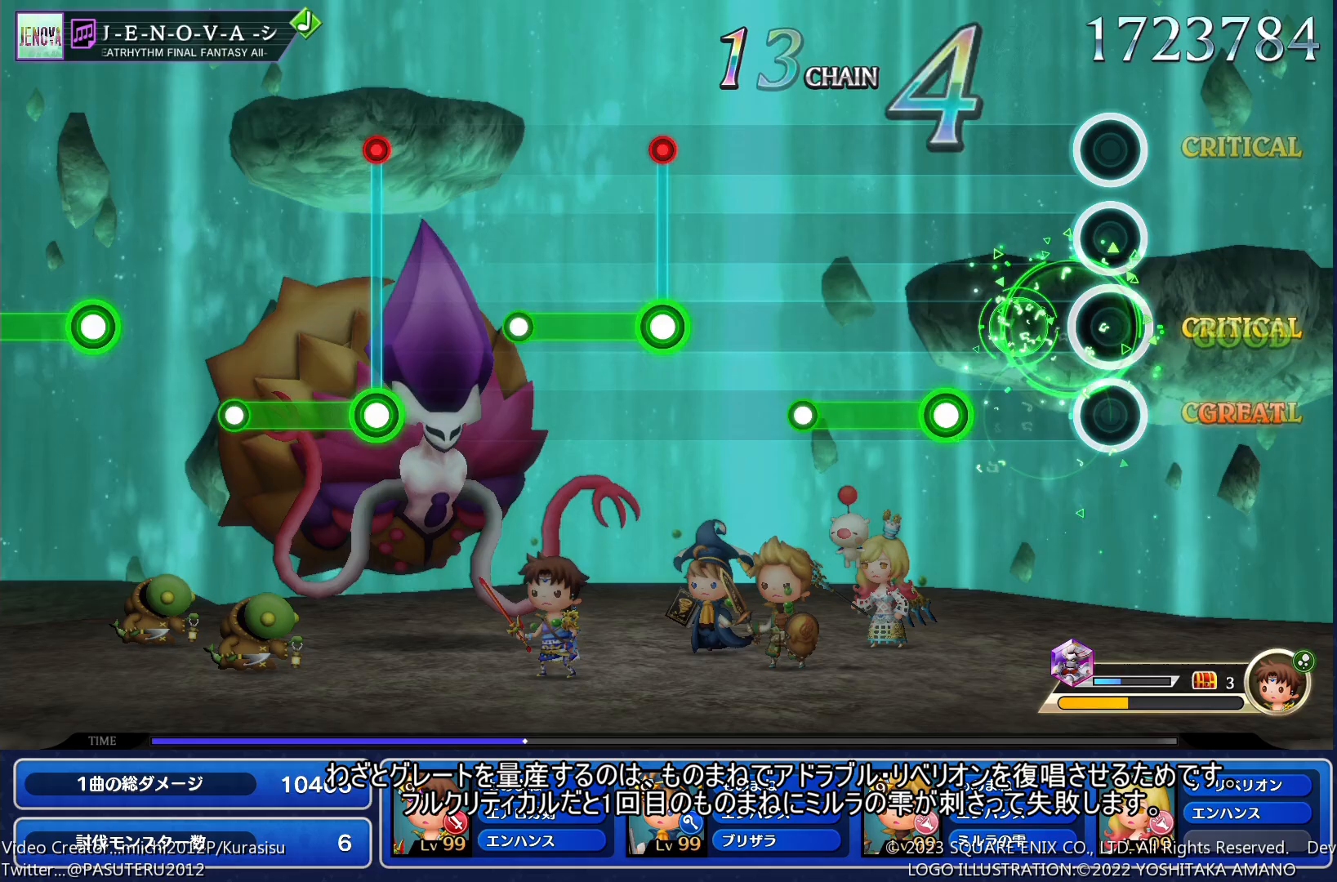
{"buttons": ["SQUARE"], "events": [[167, "SQUARE", "down"], [250, "SQUARE", "up"], [483, "SQUARE", "down"]]}
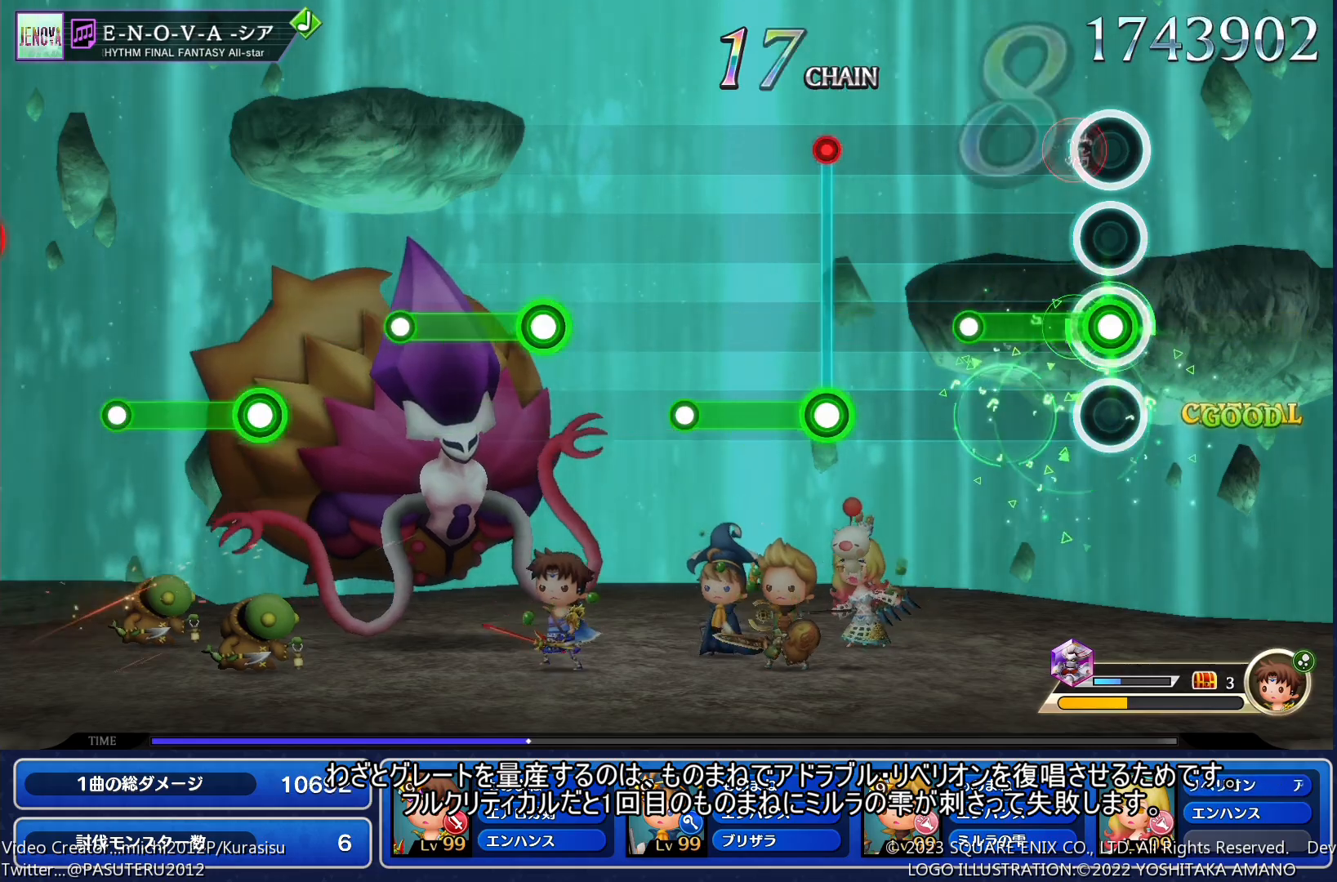
{"buttons": [], "events": [[117, "SQUARE", "up"], [317, "SQUARE", "down"], [400, "SQUARE", "up"]]}
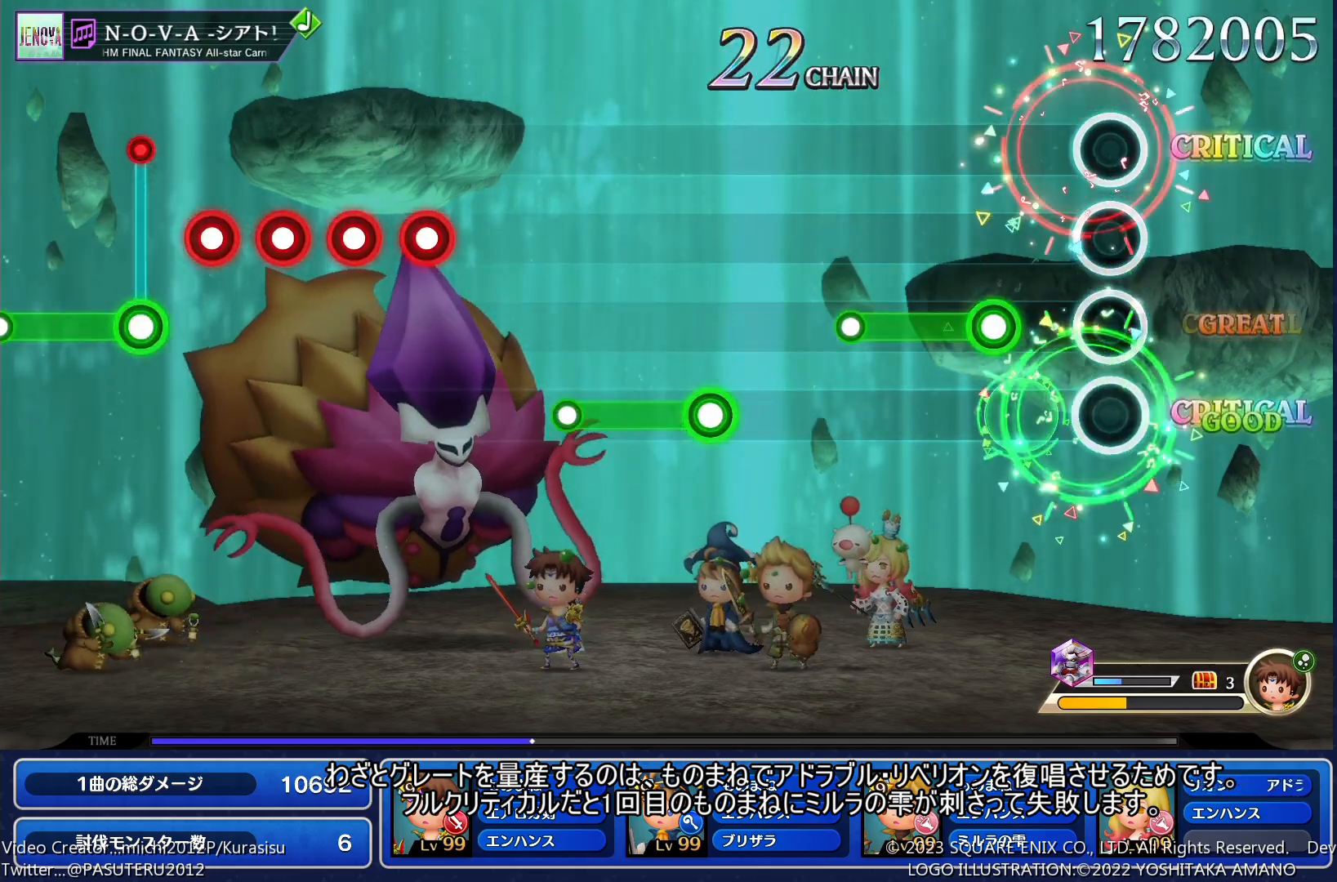
{"buttons": ["SQUARE"], "events": [[133, "SQUARE", "down"], [217, "SQUARE", "up"], [450, "SQUARE", "down"]]}
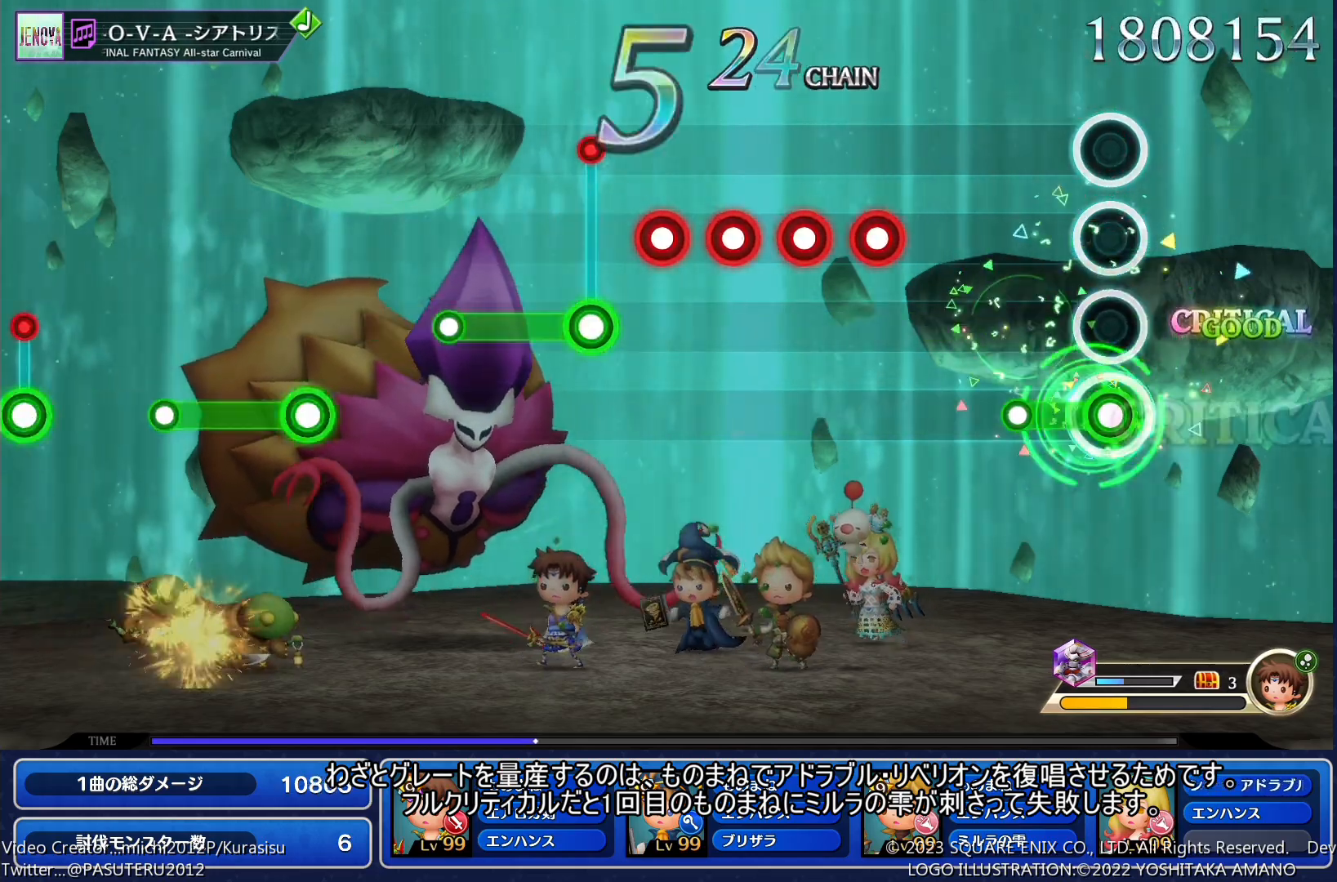
{"buttons": ["L1"], "events": [[67, "SQUARE", "up"], [283, "SQUARE", "down"], [333, "L1", "down"], [350, "SQUARE", "up"], [417, "L1", "up"], [417, "SQUARE", "down"], [483, "L1", "down"], [500, "SQUARE", "up"]]}
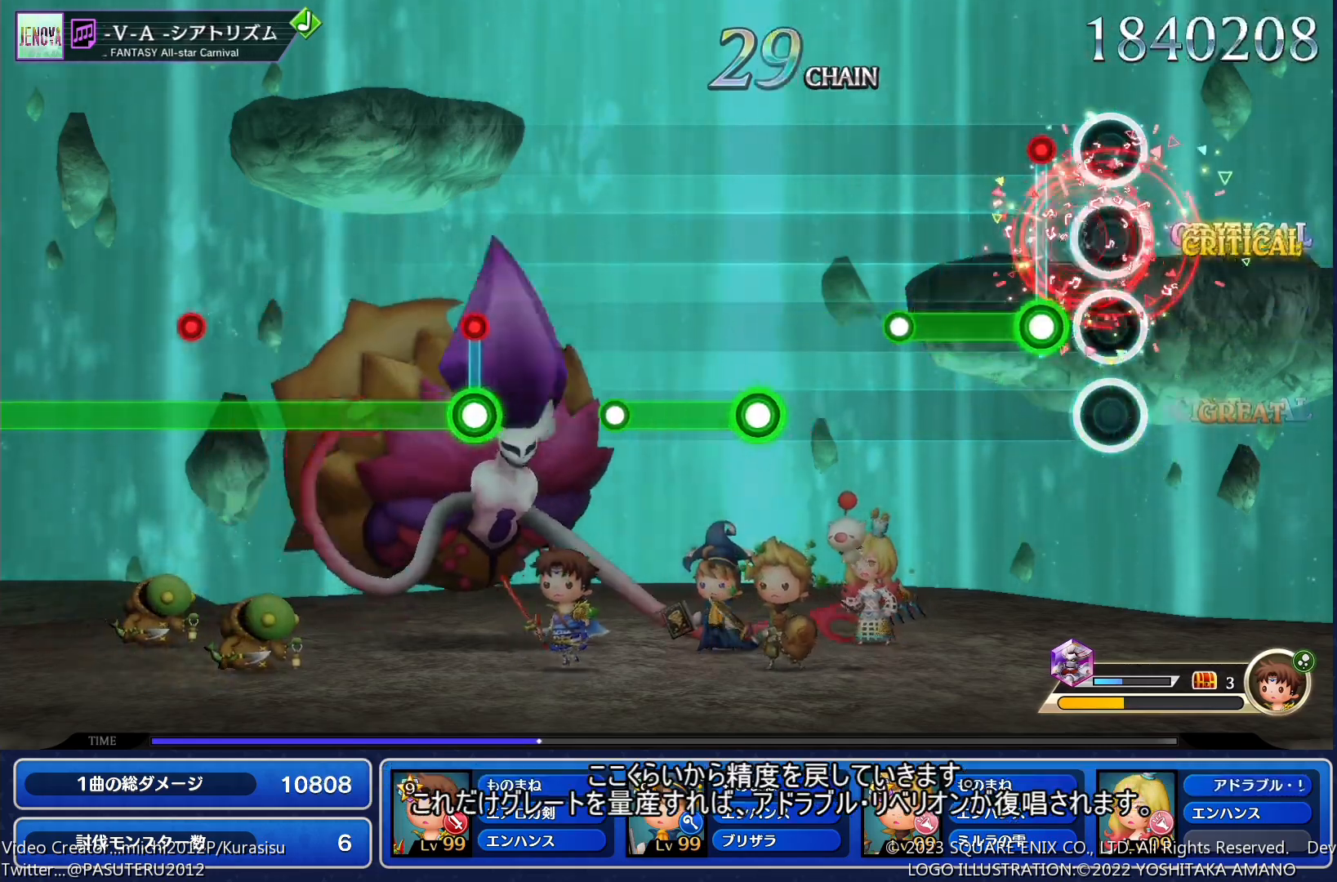
{"buttons": ["SQUARE"], "events": [[67, "L1", "up"], [83, "SQUARE", "down"], [217, "SQUARE", "up"], [400, "SQUARE", "down"]]}
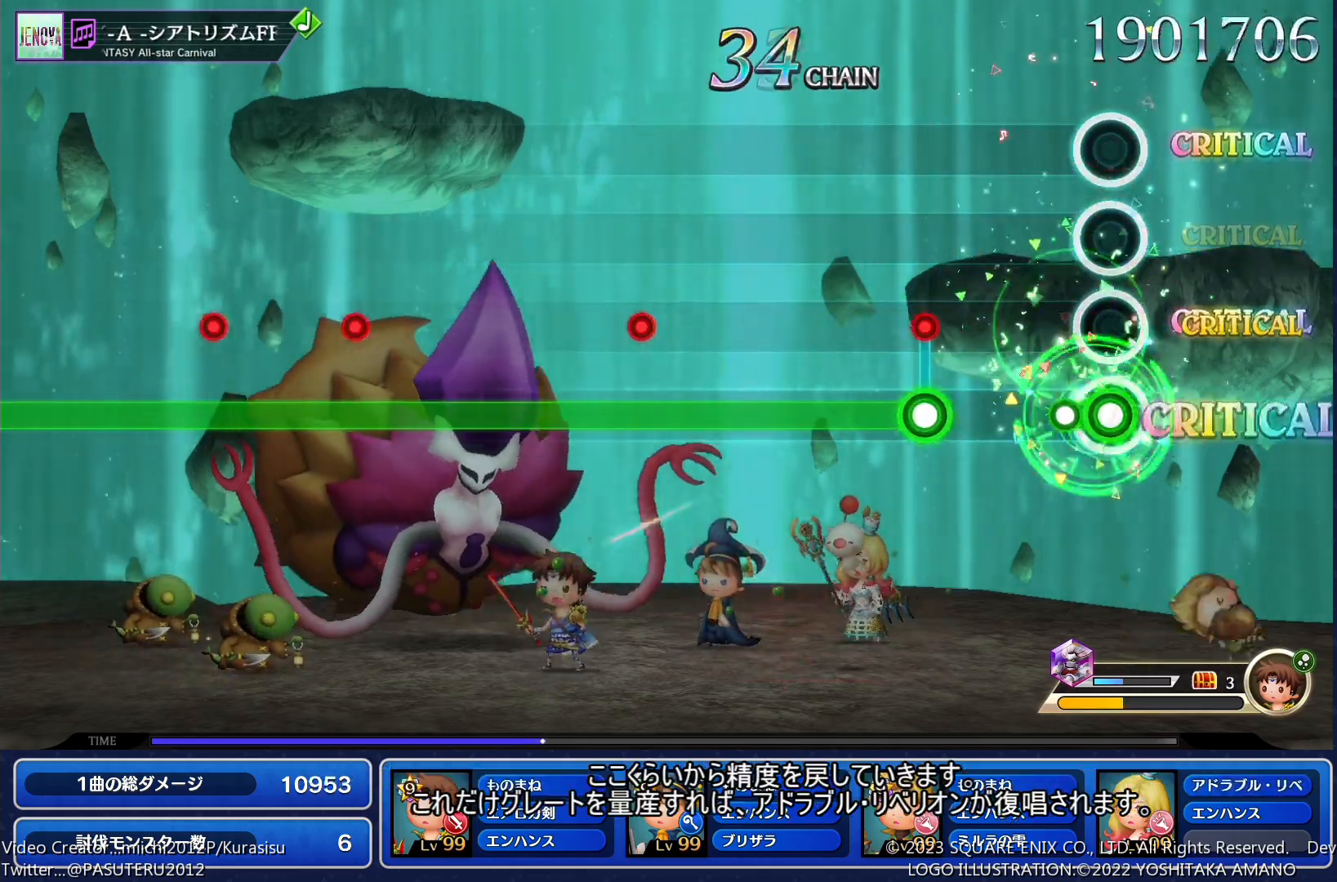
{"buttons": ["SQUARE"], "events": [[33, "SQUARE", "up"], [233, "SQUARE", "down"]]}
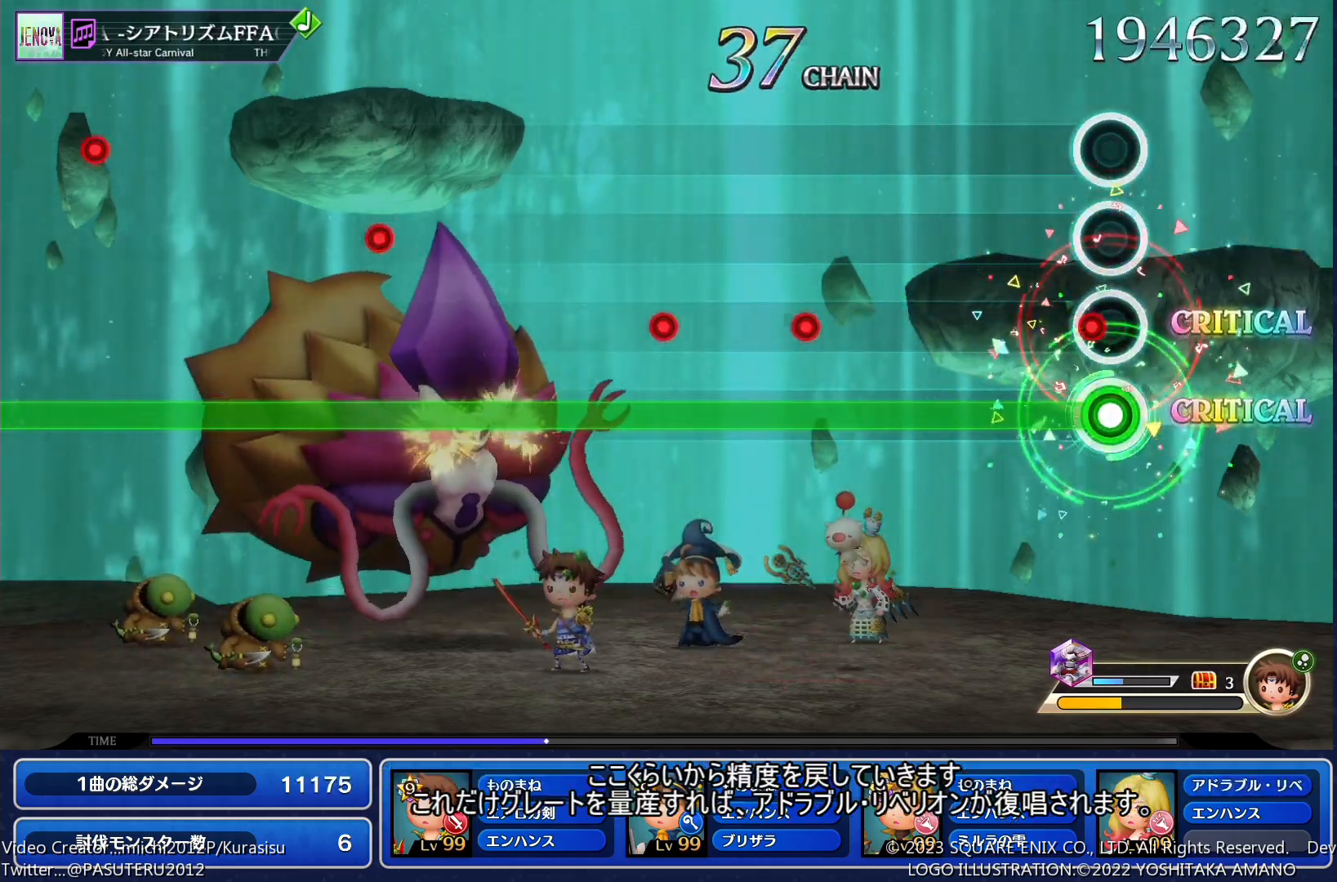
{"buttons": ["SQUARE"], "events": []}
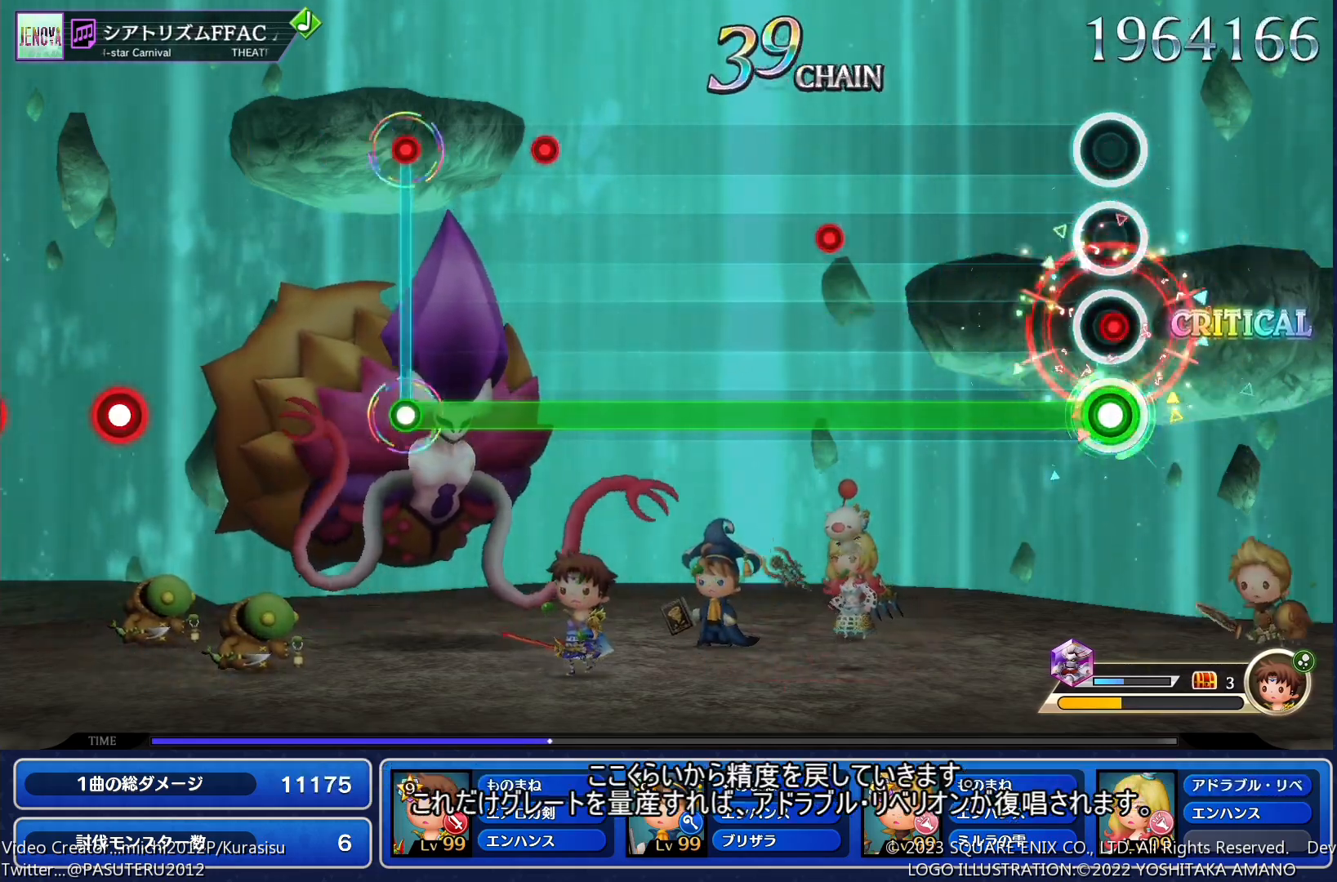
{"buttons": ["SQUARE"], "events": []}
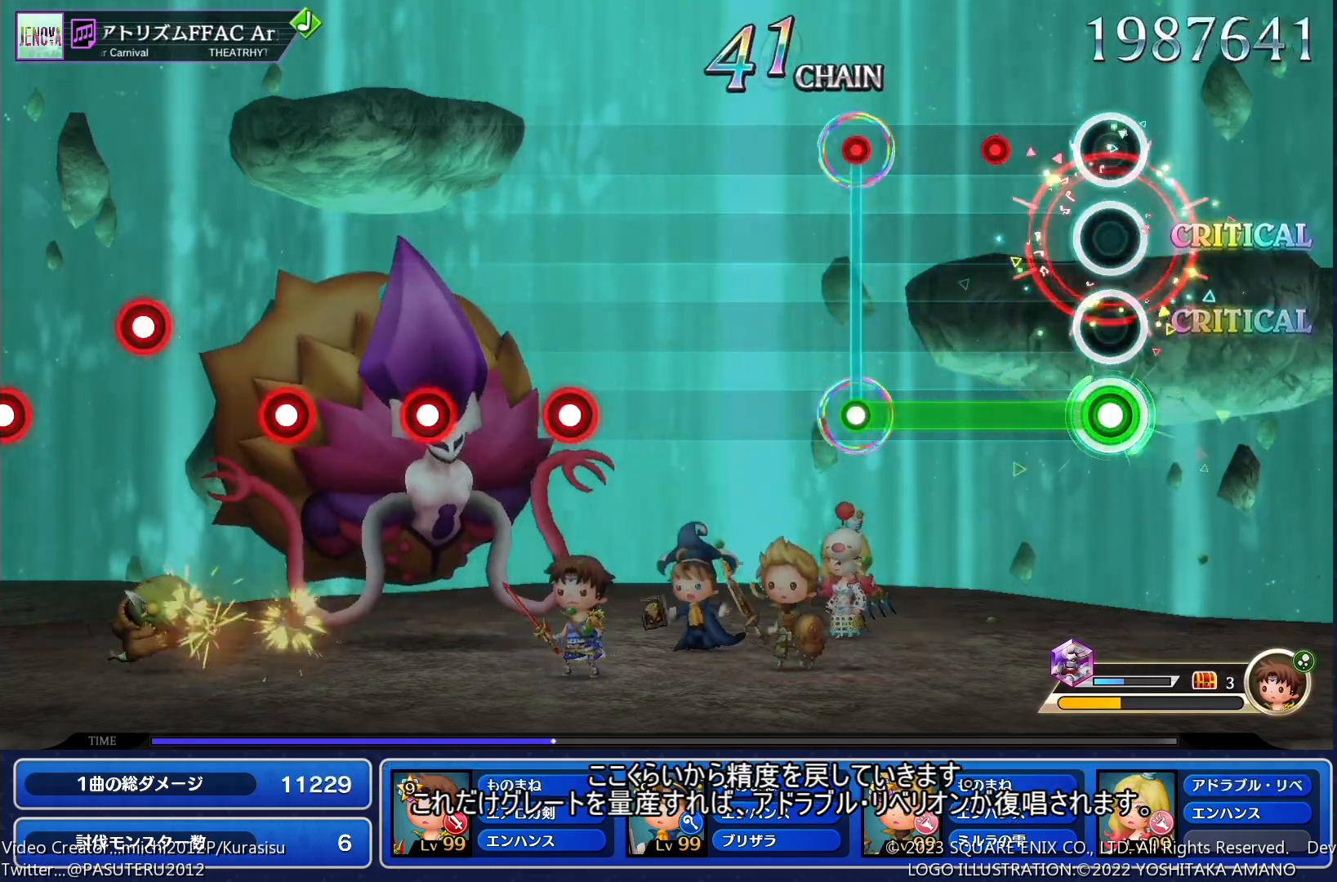
{"buttons": [], "events": [[300, "SQUARE", "up"]]}
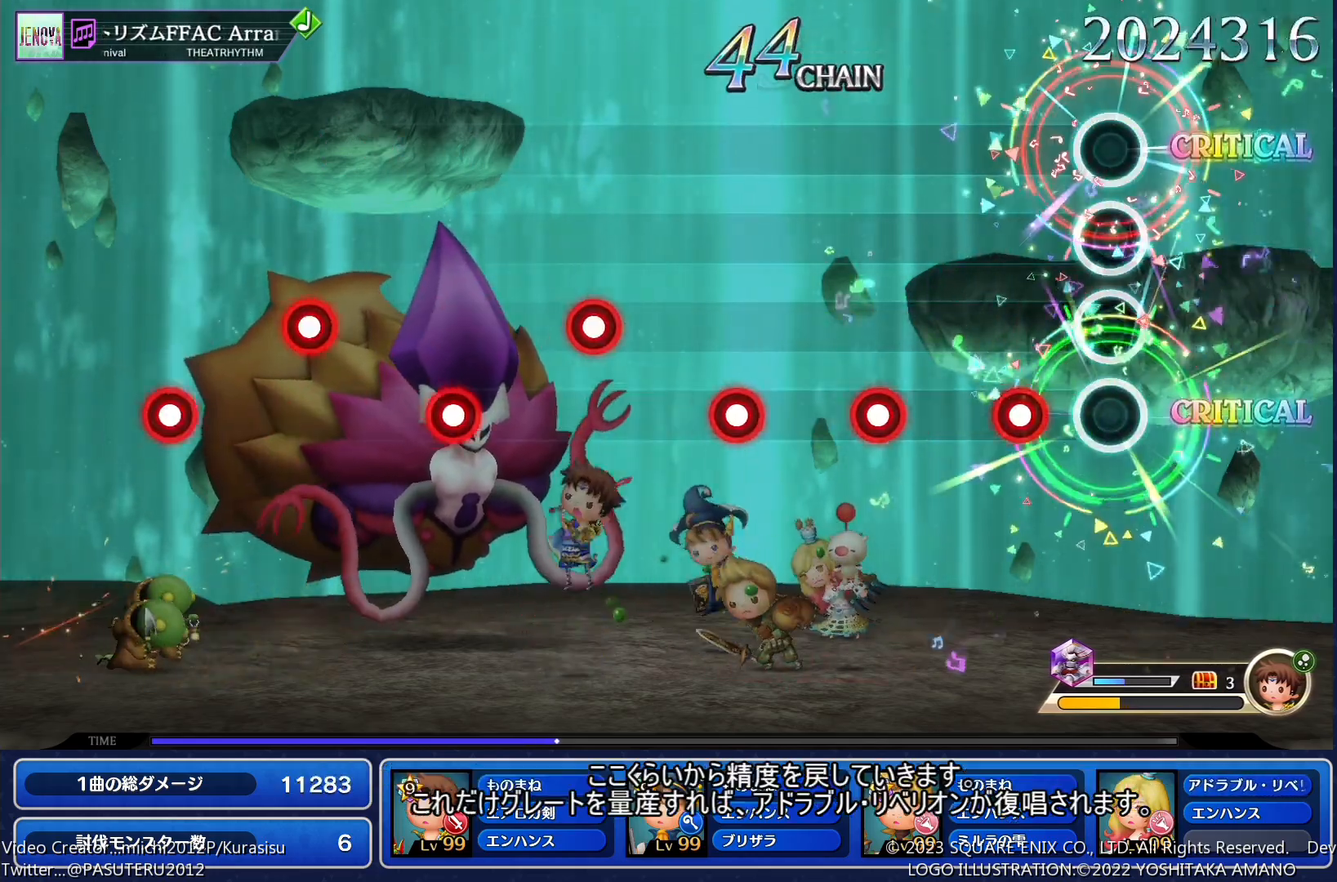
{"buttons": ["SQUARE"], "events": [[117, "SQUARE", "down"], [233, "SQUARE", "up"], [267, "L1", "down"], [383, "L1", "up"], [433, "SQUARE", "down"]]}
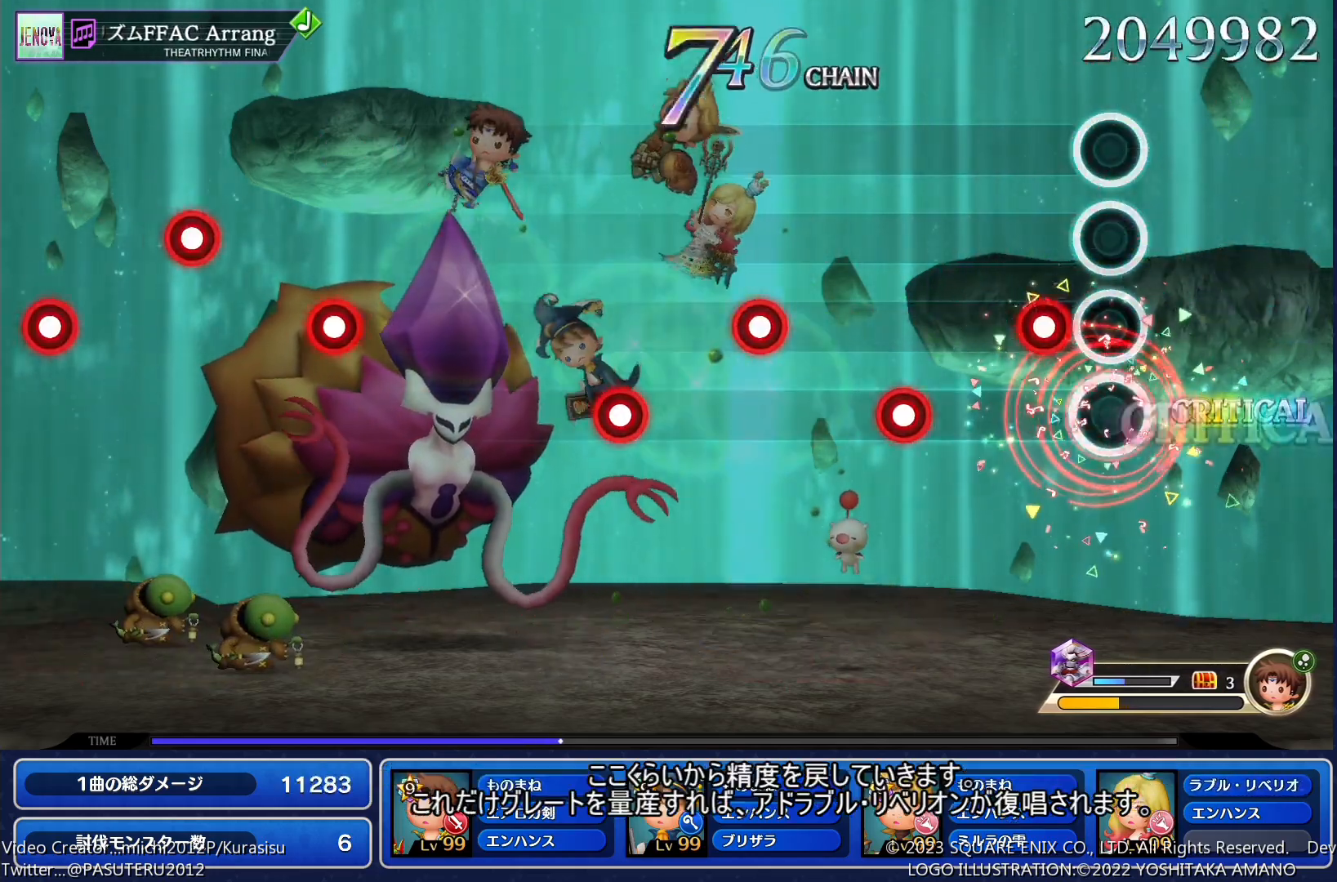
{"buttons": ["L1"], "events": [[50, "SQUARE", "up"], [100, "L1", "down"], [217, "L1", "up"], [267, "SQUARE", "down"], [400, "SQUARE", "up"], [433, "L1", "down"]]}
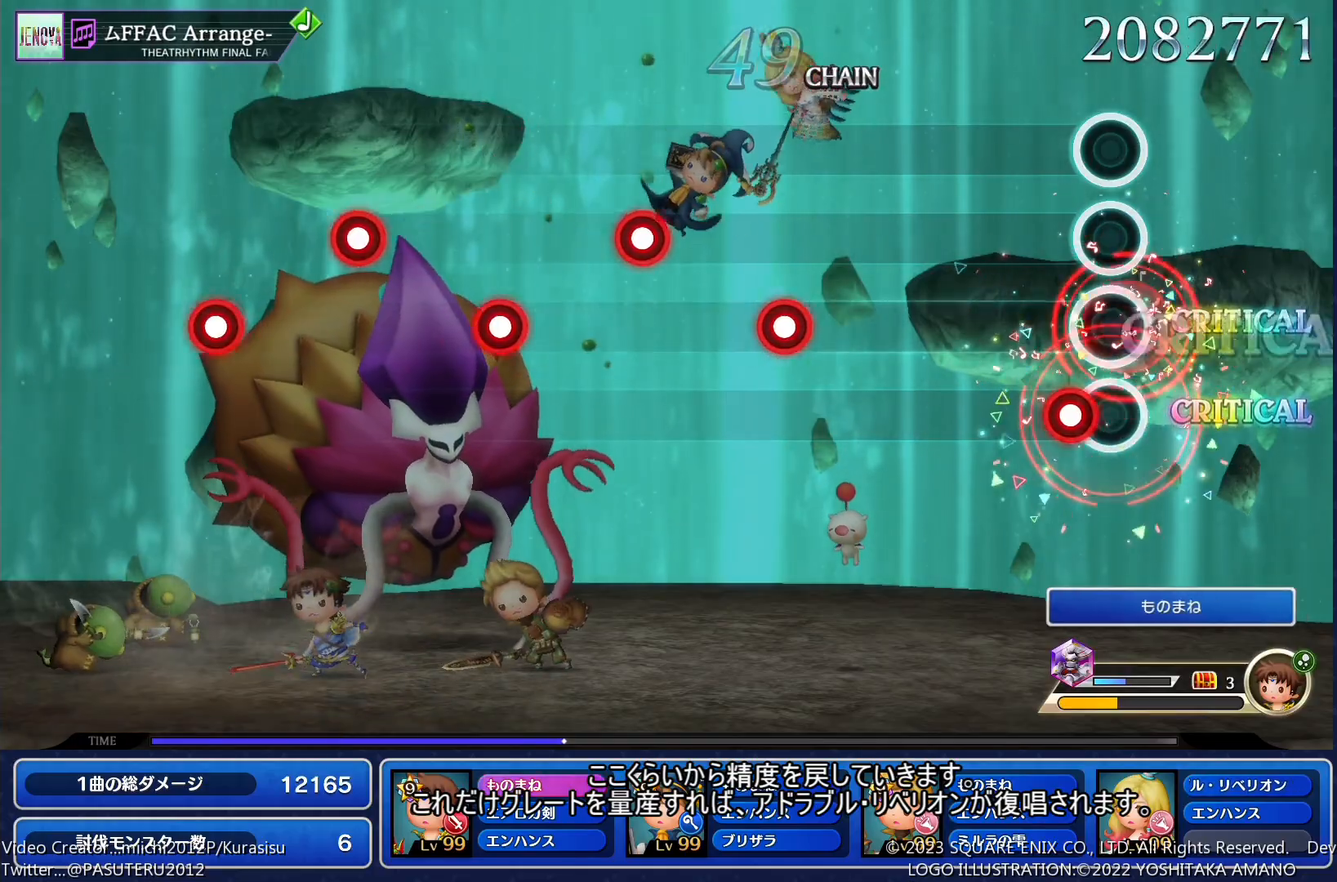
{"buttons": ["SQUARE"], "events": [[33, "L1", "up"], [67, "SQUARE", "down"], [167, "SQUARE", "up"], [383, "SQUARE", "down"]]}
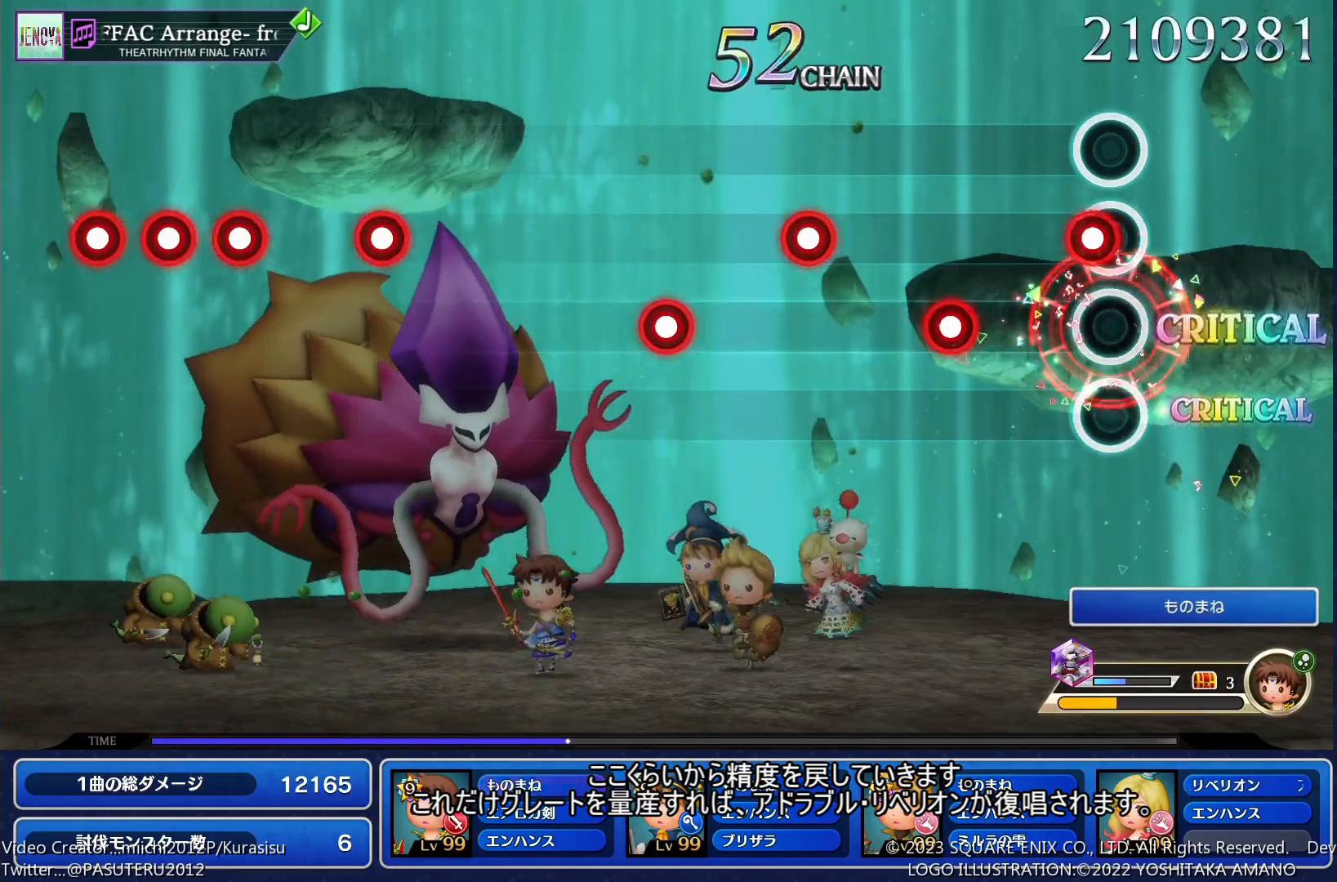
{"buttons": [], "events": [[17, "SQUARE", "up"], [67, "L1", "down"], [183, "L1", "up"], [217, "SQUARE", "down"], [367, "SQUARE", "up"], [383, "L1", "down"], [483, "L1", "up"]]}
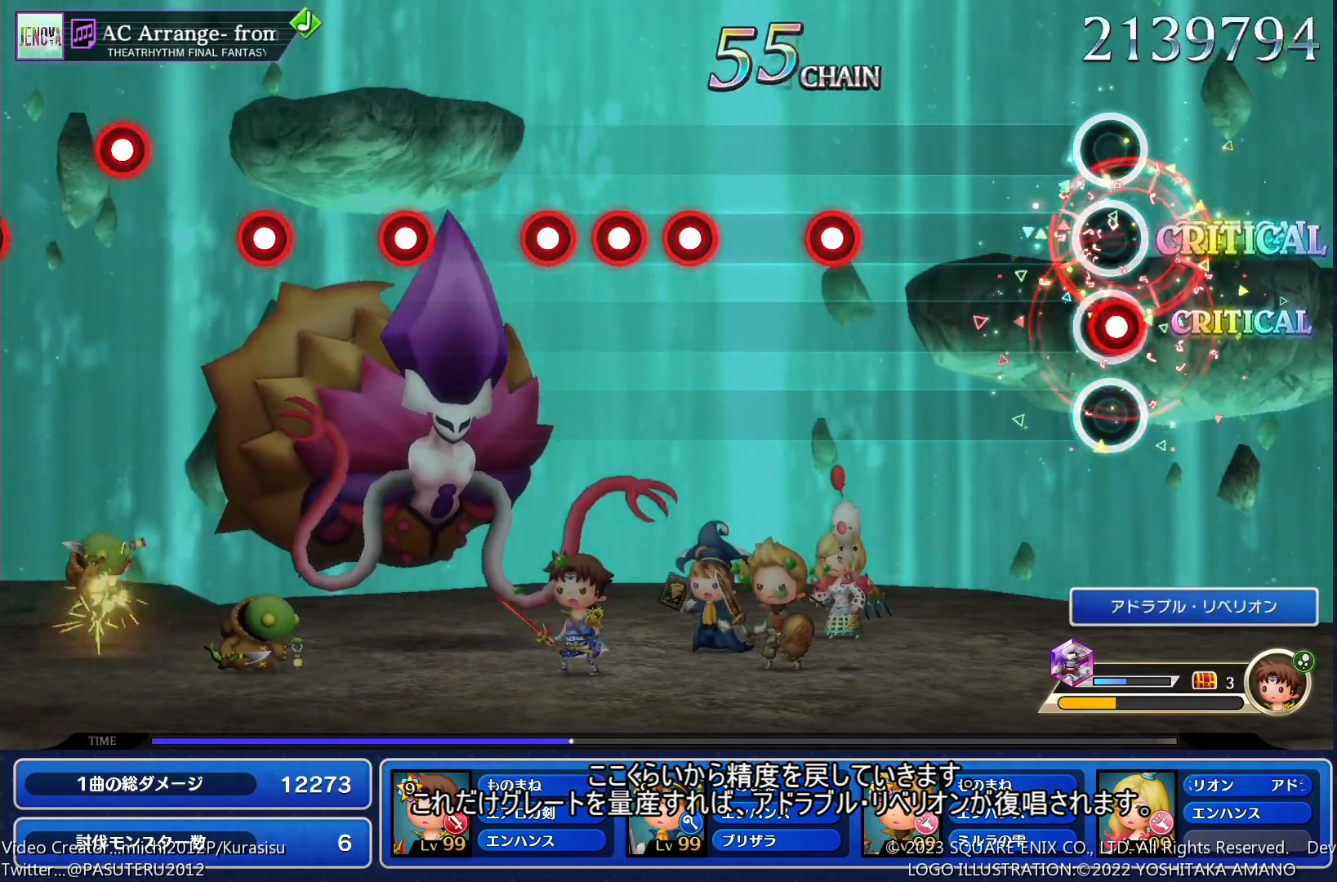
{"buttons": ["SQUARE"], "events": [[33, "SQUARE", "down"], [117, "SQUARE", "up"], [333, "SQUARE", "down"], [400, "SQUARE", "up"], [500, "SQUARE", "down"]]}
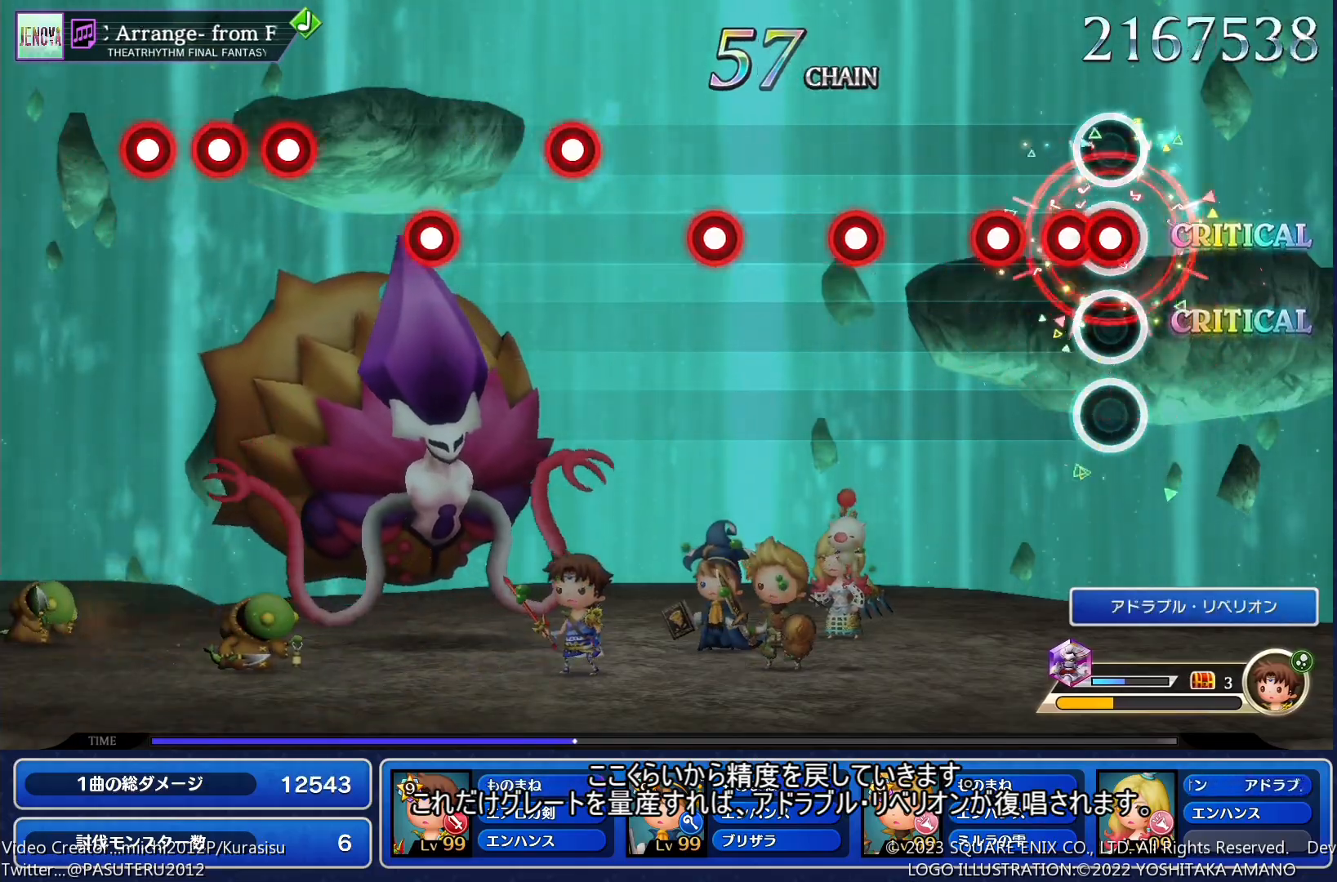
{"buttons": ["SQUARE"], "events": [[83, "L1", "down"], [83, "SQUARE", "up"], [150, "SQUARE", "down"], [183, "L1", "up"], [283, "SQUARE", "up"], [333, "L1", "down"], [450, "L1", "up"], [467, "SQUARE", "down"]]}
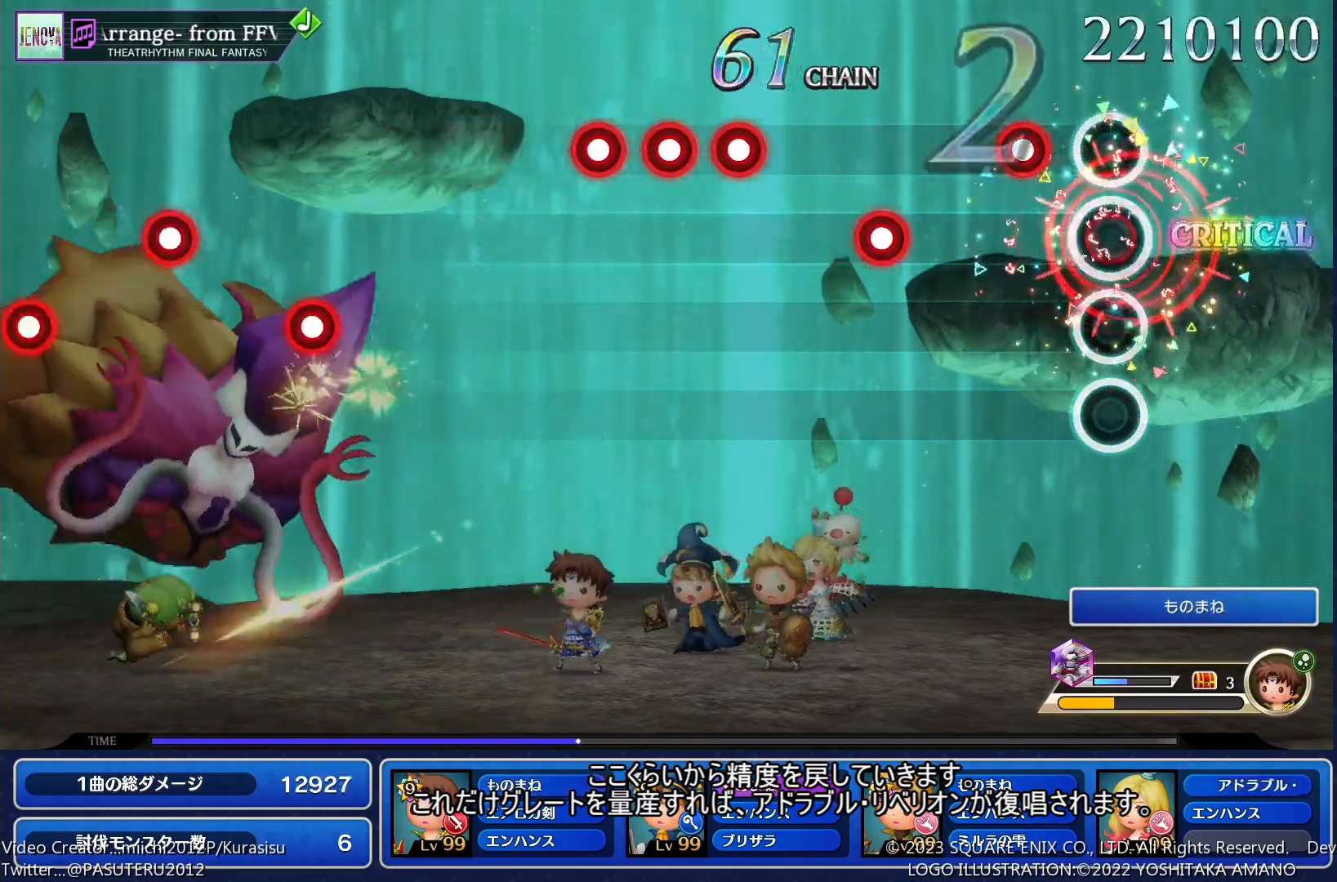
{"buttons": ["SQUARE"], "events": [[100, "SQUARE", "up"], [150, "L1", "down"], [250, "L1", "up"], [267, "SQUARE", "down"], [350, "SQUARE", "up"], [417, "SQUARE", "down"]]}
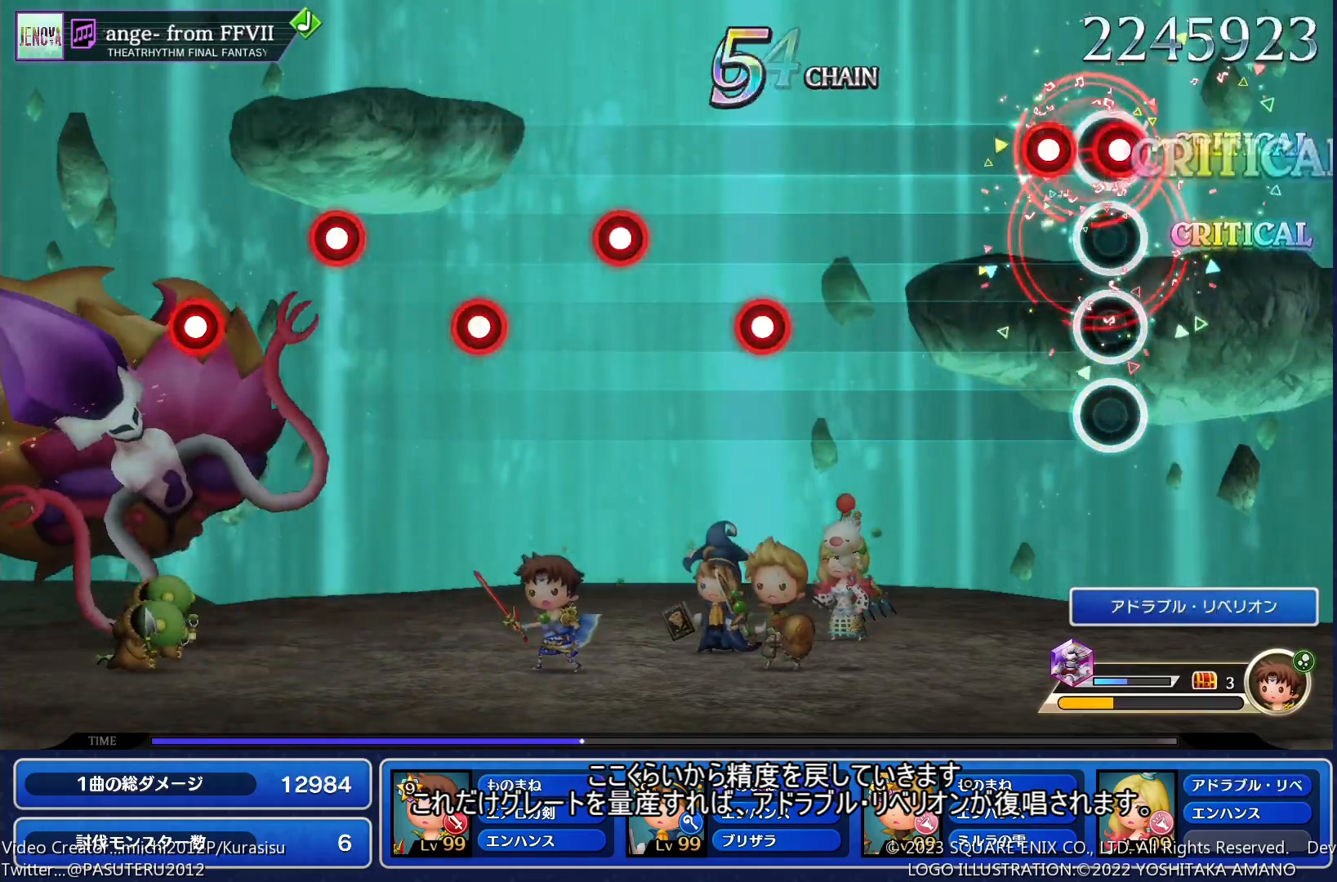
{"buttons": ["SQUARE"], "events": [[17, "SQUARE", "up"], [33, "L1", "down"], [83, "SQUARE", "down"], [133, "L1", "up"], [183, "SQUARE", "up"], [417, "SQUARE", "down"]]}
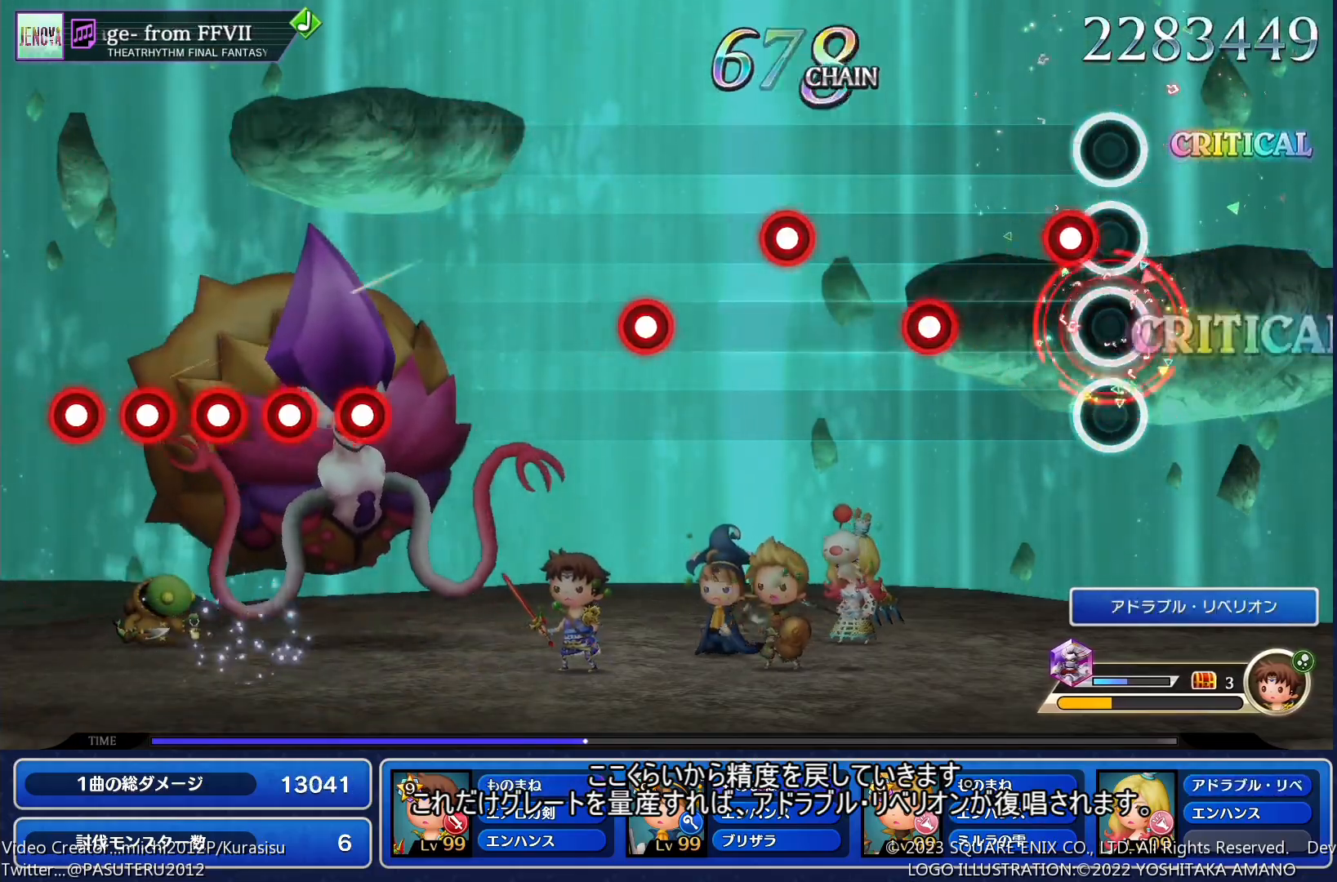
{"buttons": [], "events": [[33, "SQUARE", "up"], [67, "L1", "down"], [183, "L1", "up"], [217, "SQUARE", "down"], [350, "SQUARE", "up"], [383, "L1", "down"], [500, "L1", "up"]]}
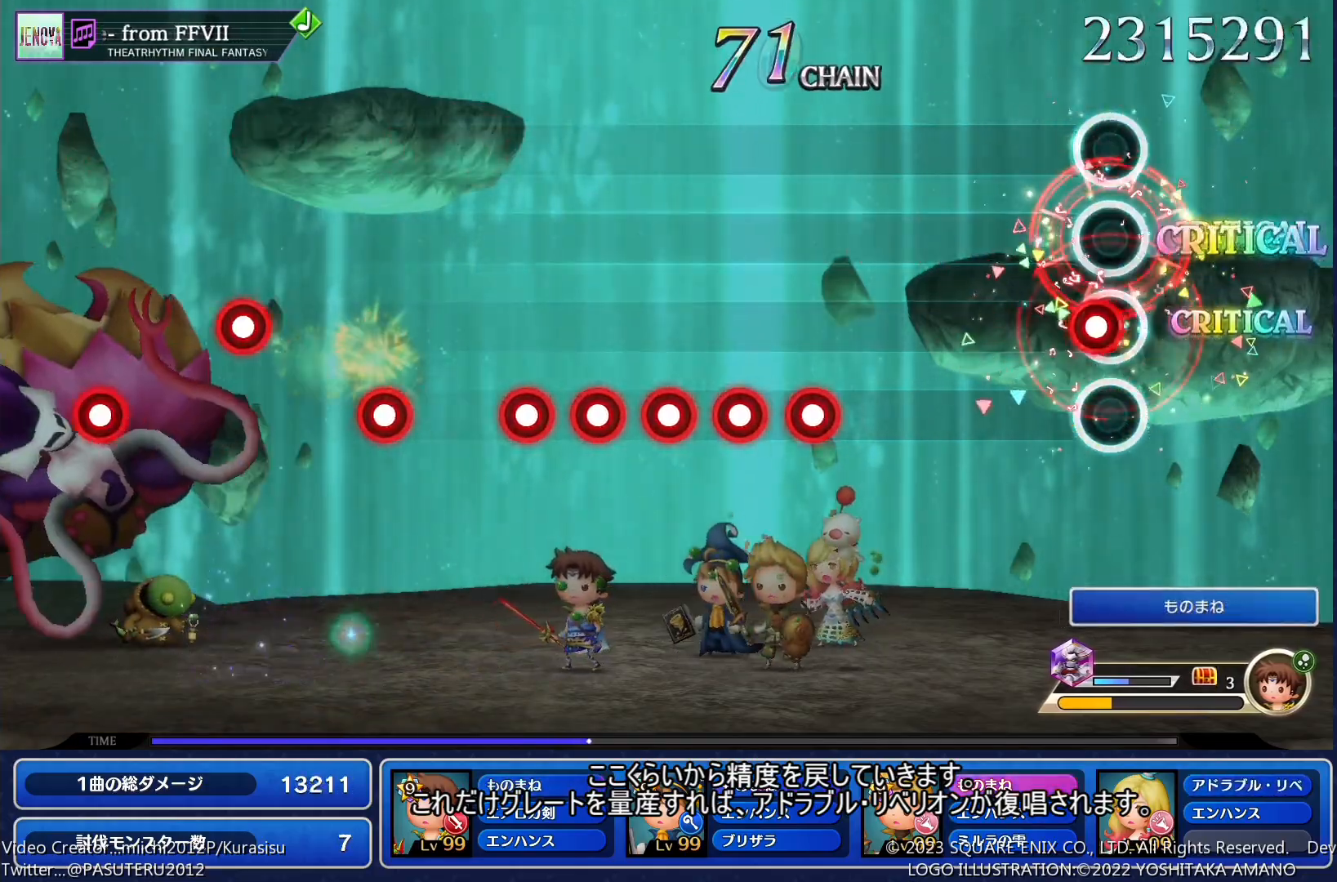
{"buttons": ["L1"], "events": [[33, "SQUARE", "down"], [117, "SQUARE", "up"], [367, "SQUARE", "down"], [433, "SQUARE", "up"], [450, "L1", "down"]]}
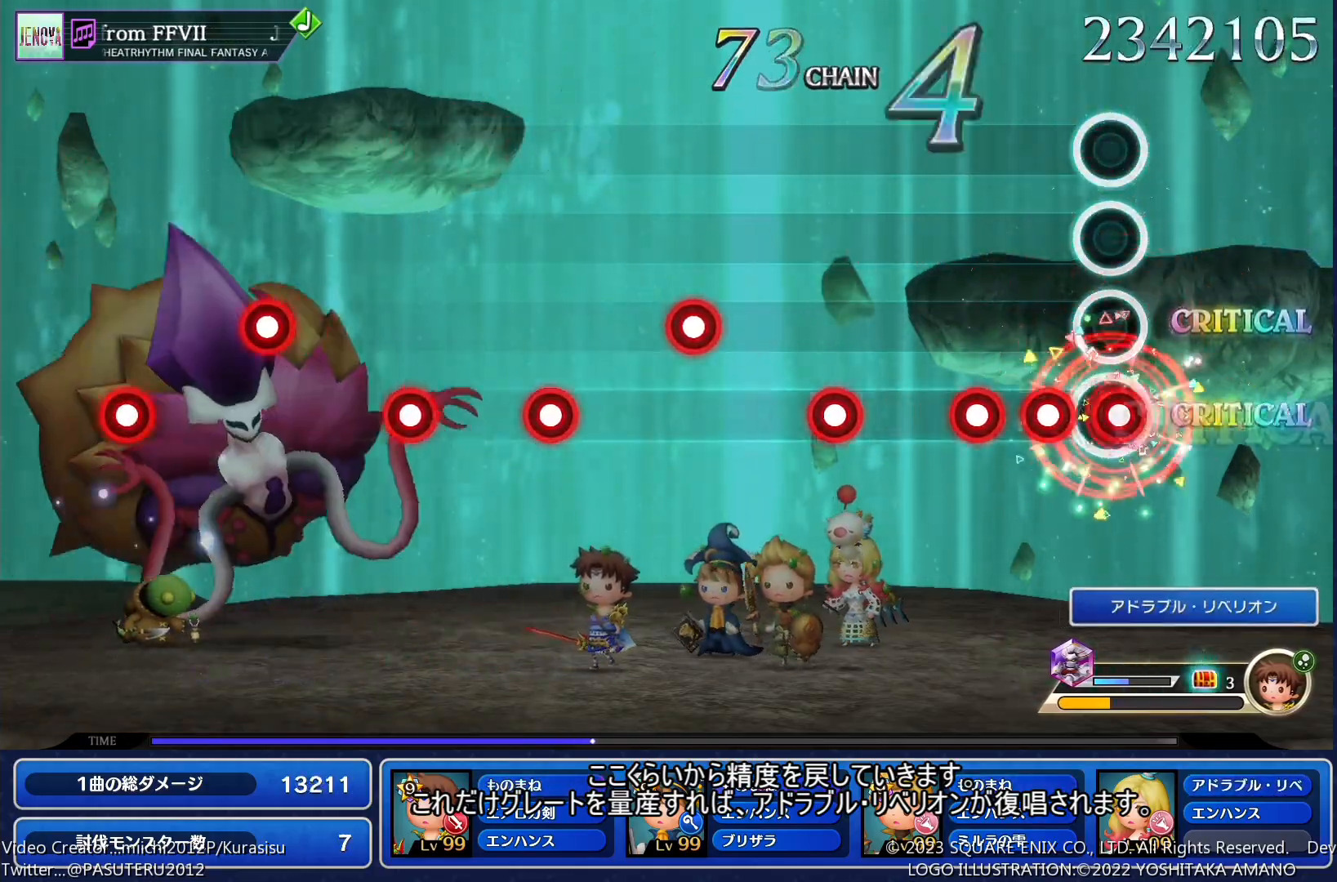
{"buttons": ["SQUARE"], "events": [[17, "SQUARE", "down"], [33, "L1", "up"], [83, "SQUARE", "up"], [100, "L1", "down"], [150, "SQUARE", "down"], [200, "L1", "up"], [267, "SQUARE", "up"], [333, "L1", "down"], [450, "L1", "up"], [500, "SQUARE", "down"]]}
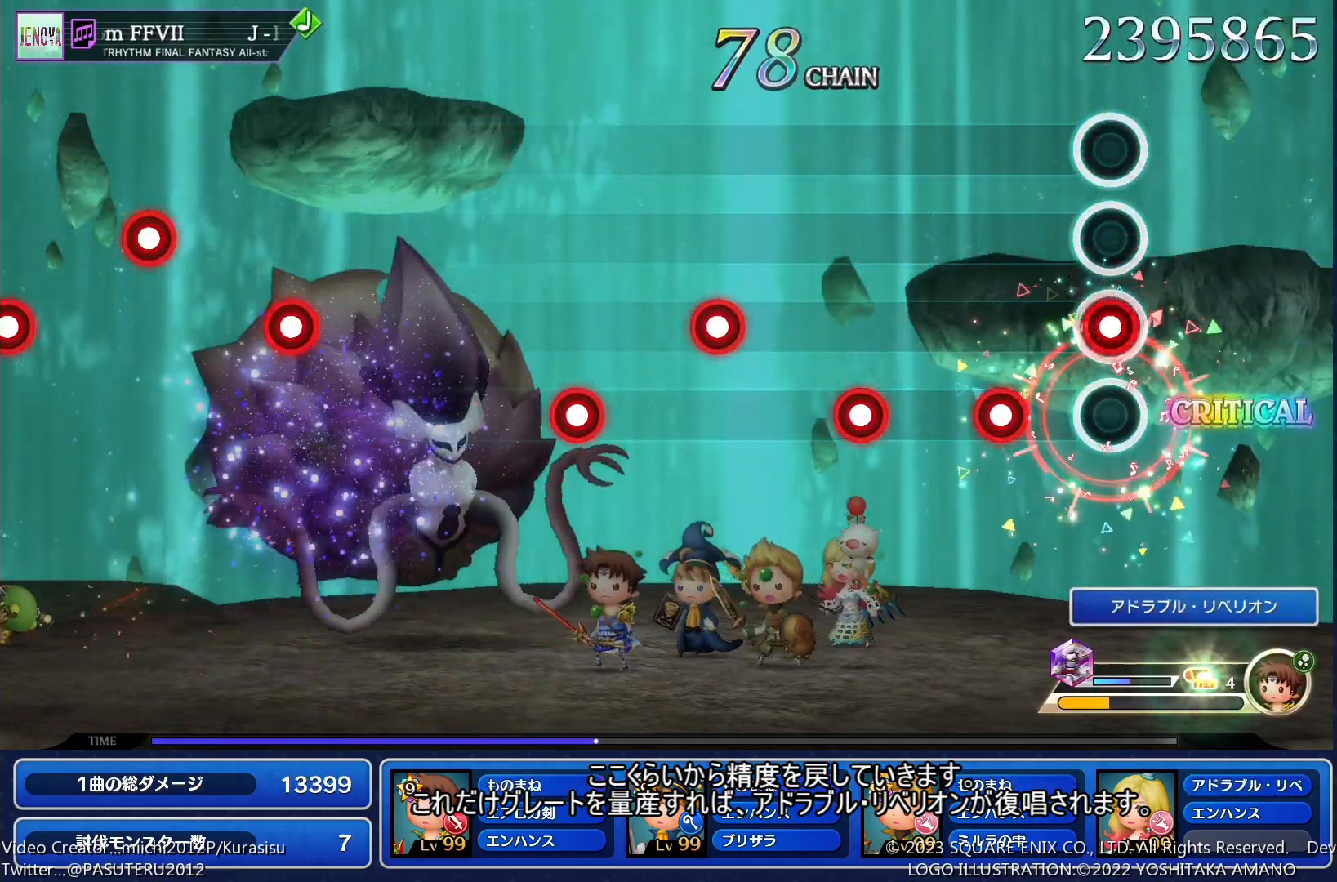
{"buttons": ["L1"], "events": [[117, "SQUARE", "up"], [183, "L1", "down"], [300, "L1", "up"], [317, "SQUARE", "down"], [433, "SQUARE", "up"], [467, "L1", "down"]]}
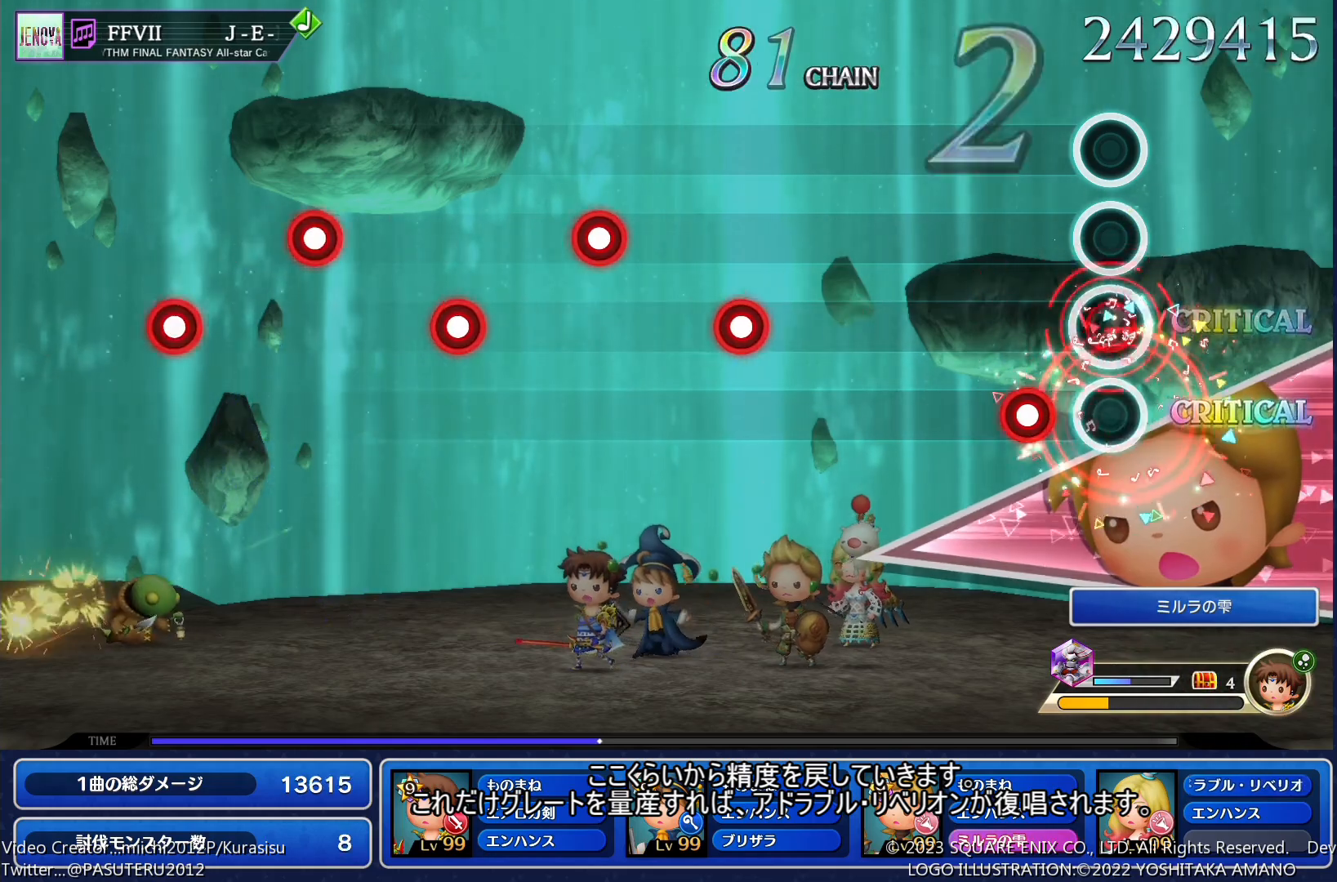
{"buttons": ["SQUARE"], "events": [[83, "L1", "up"], [133, "SQUARE", "down"], [217, "SQUARE", "up"], [417, "SQUARE", "down"]]}
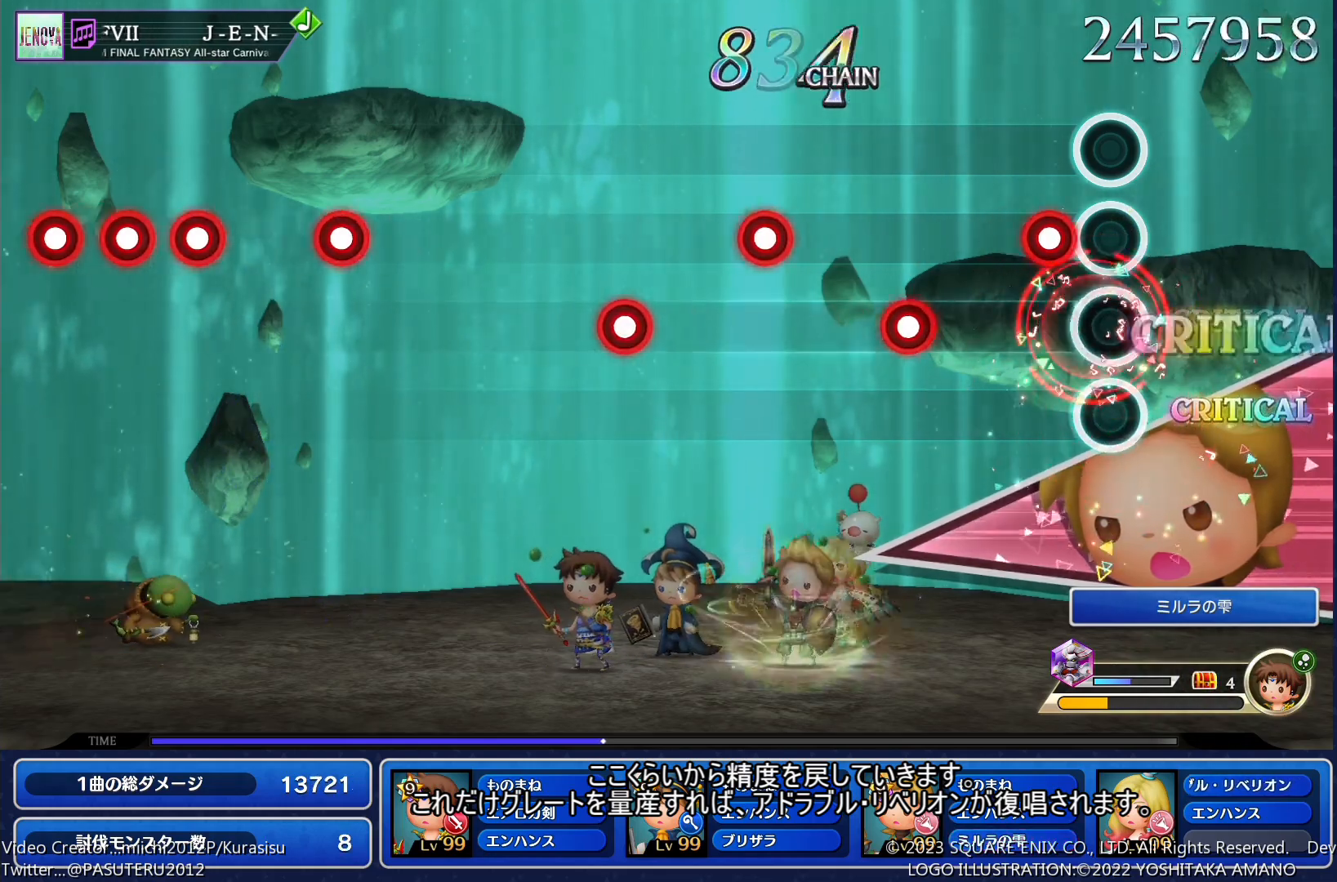
{"buttons": ["L1"], "events": [[67, "SQUARE", "up"], [100, "L1", "down"], [217, "L1", "up"], [250, "SQUARE", "down"], [400, "SQUARE", "up"], [417, "L1", "down"]]}